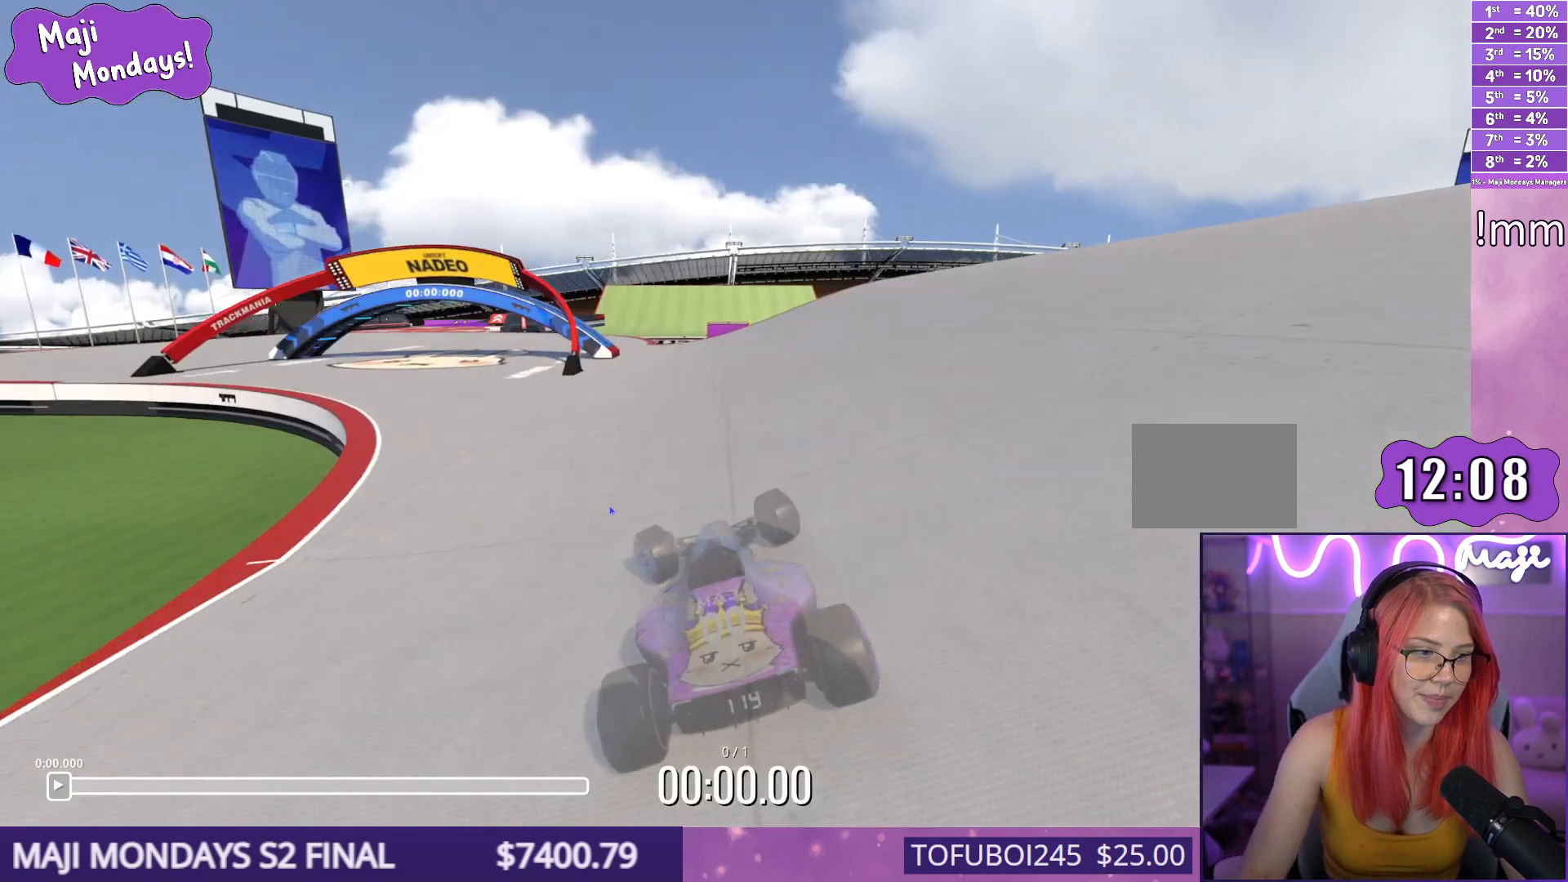
Gameplay with keyboard; each line is a JSON object with the keys held at the frame after it. "events" lists presses ("down") and releases ("up") of "down", "left", "right" and "up" between this image and that frame as [ms after this image, input, new state], when the widget could be followed in between. No other keys are recorded. Mouse input is not recorded.
{"keys": ["right", "up"], "events": [[383, "left", "up"], [400, "right", "down"]]}
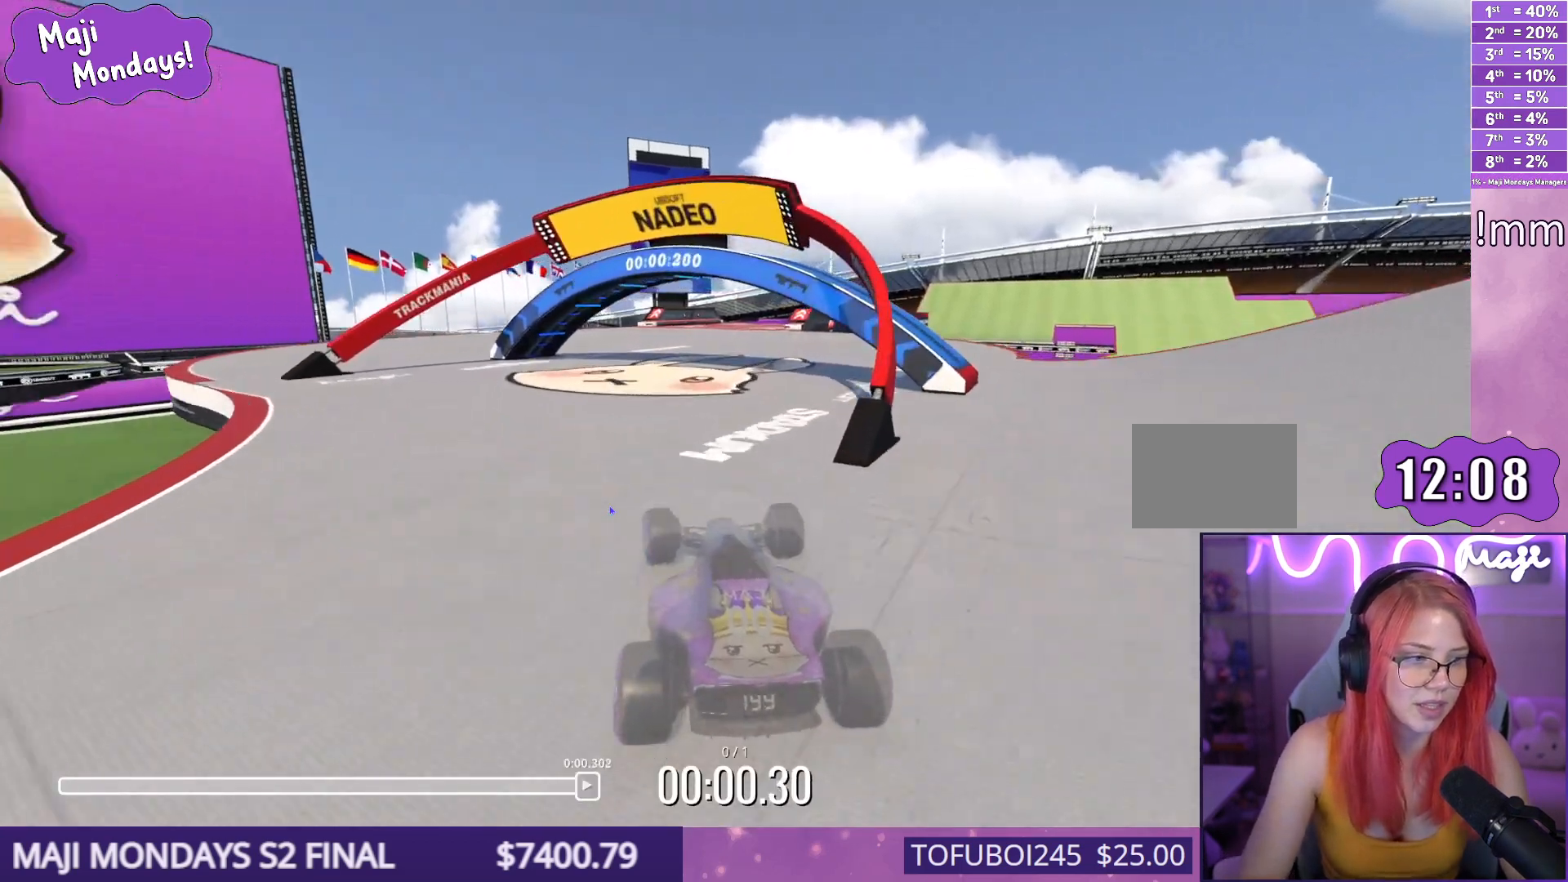
{"keys": ["left", "up"], "events": [[367, "left", "down"], [367, "right", "up"]]}
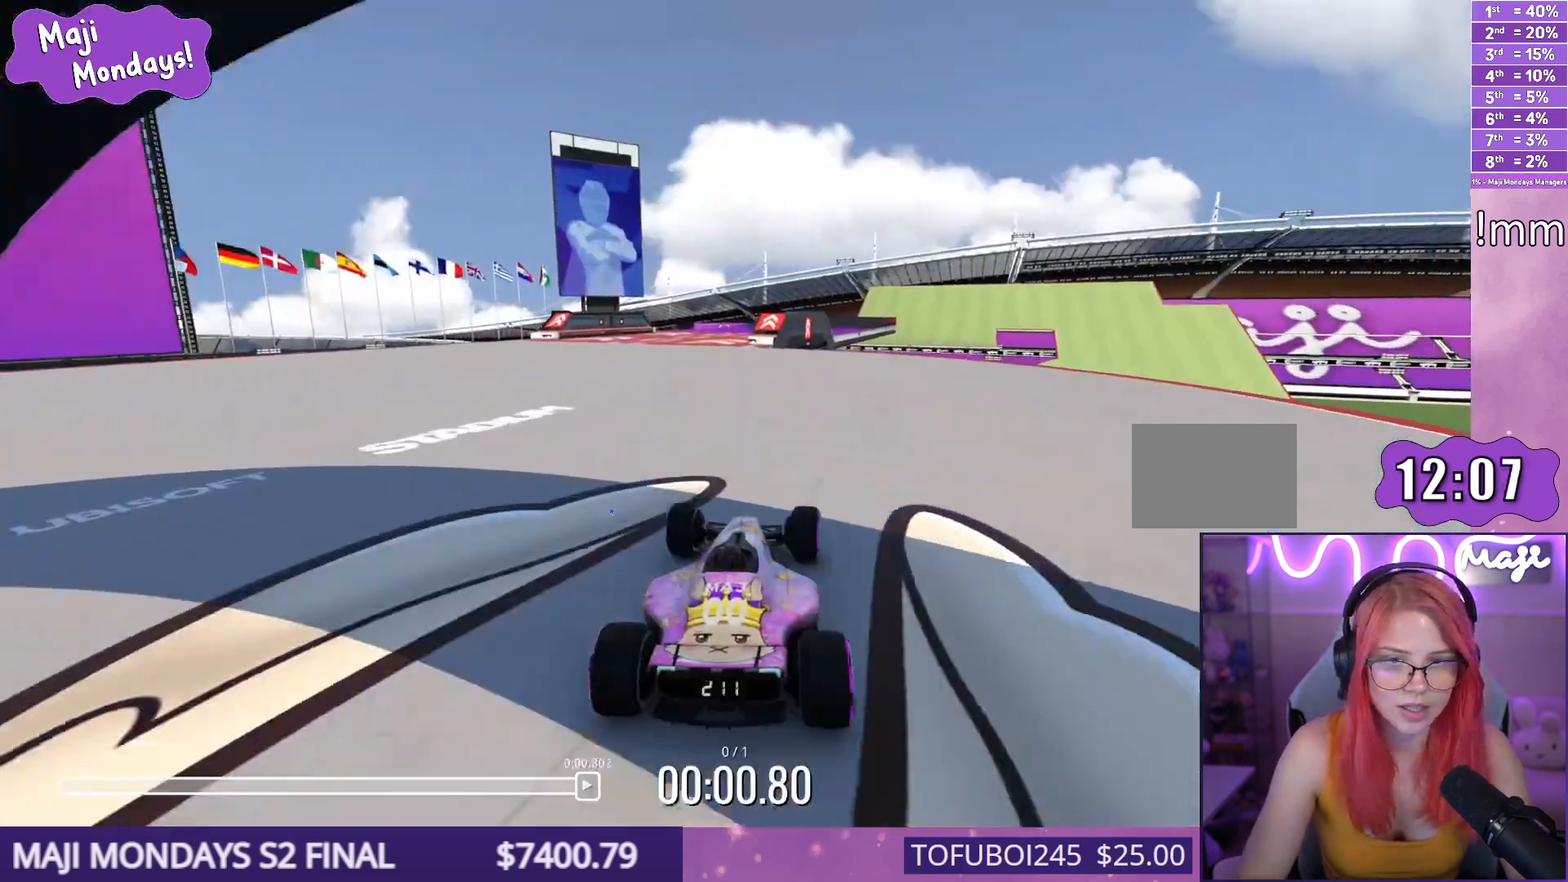
{"keys": ["up"], "events": [[167, "left", "up"]]}
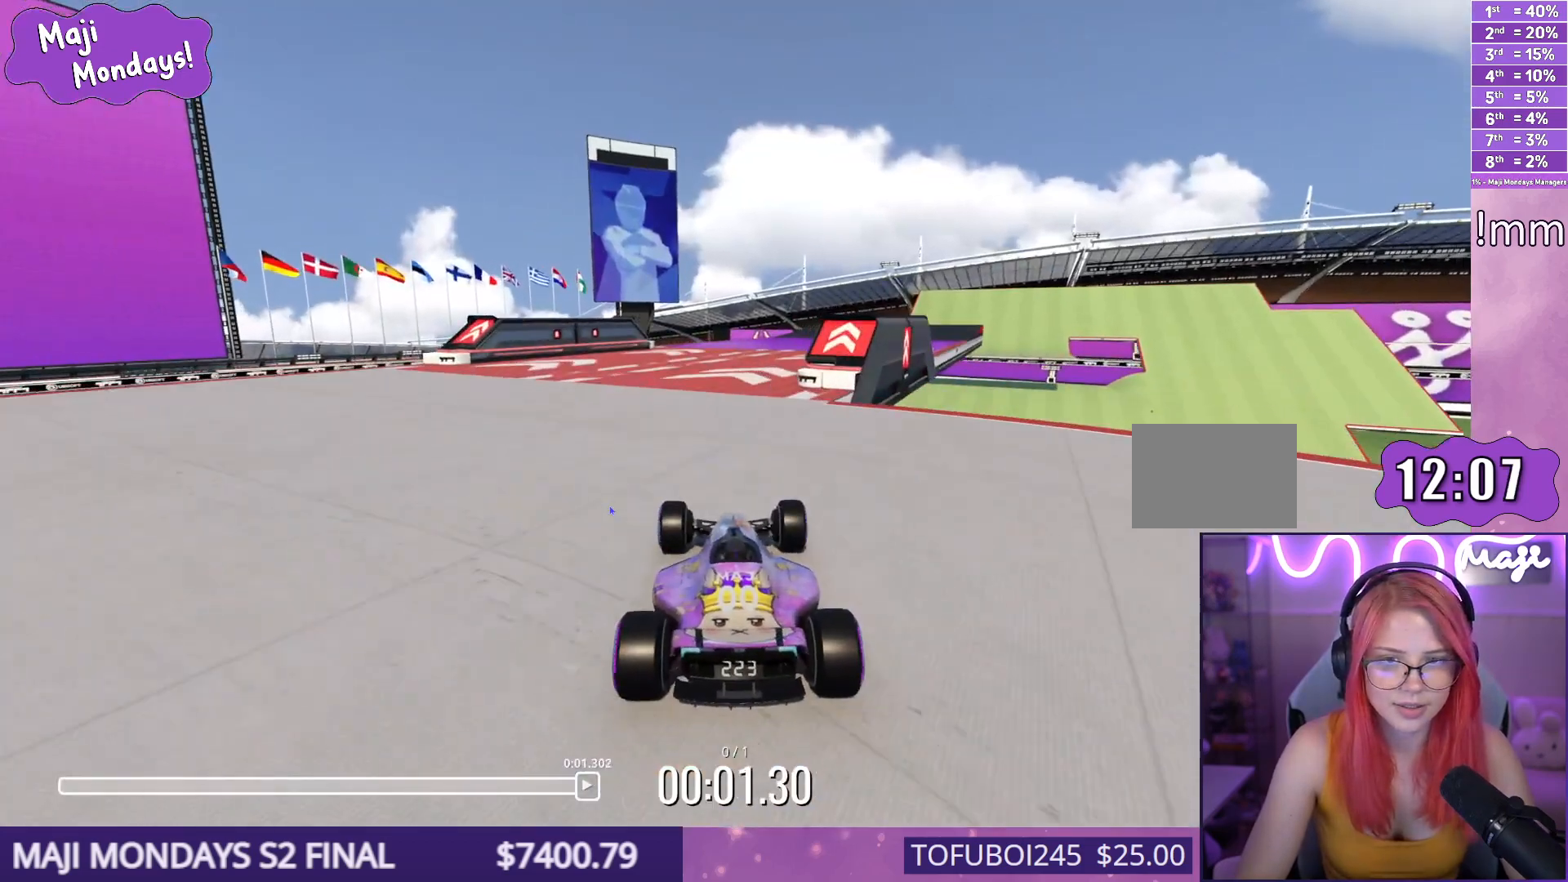
{"keys": ["up"], "events": [[33, "right", "down"], [267, "right", "up"], [367, "right", "down"], [467, "right", "up"]]}
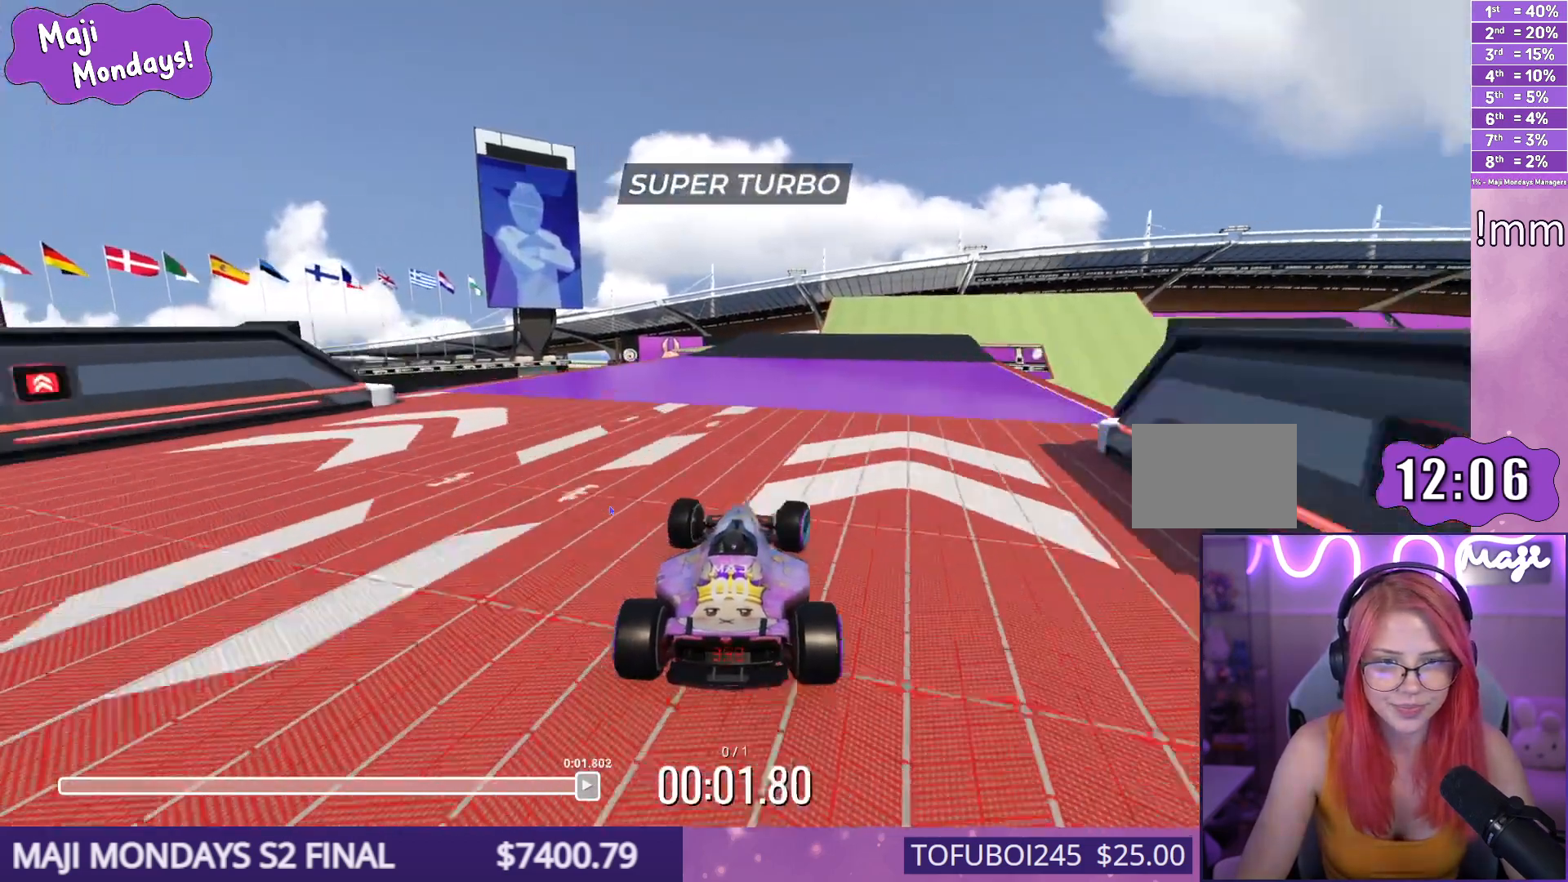
{"keys": ["right", "up"], "events": [[133, "right", "down"]]}
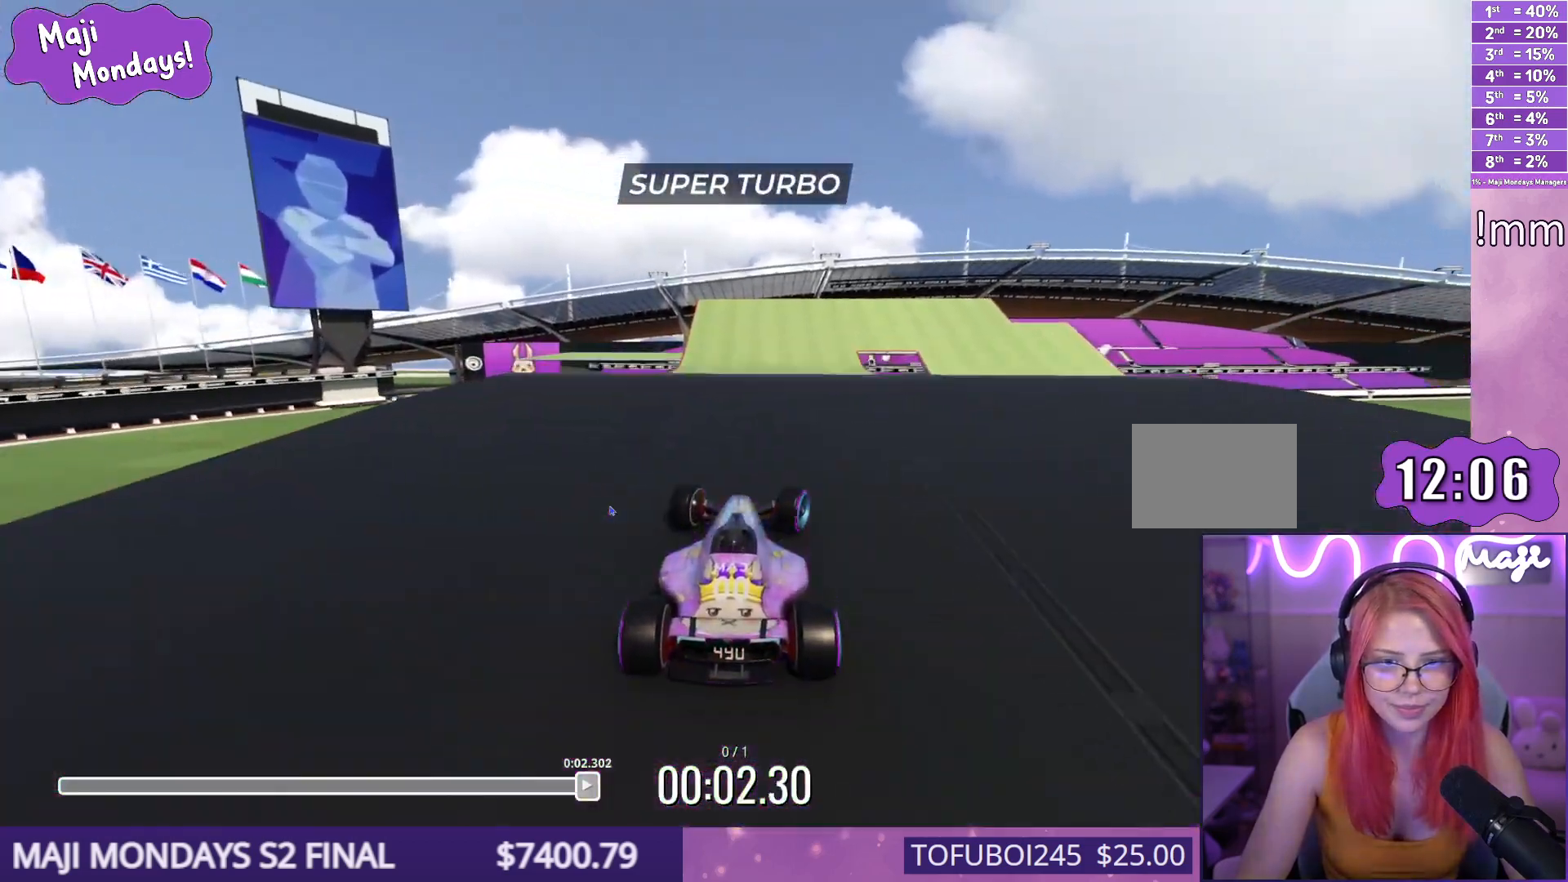
{"keys": ["right", "up"], "events": []}
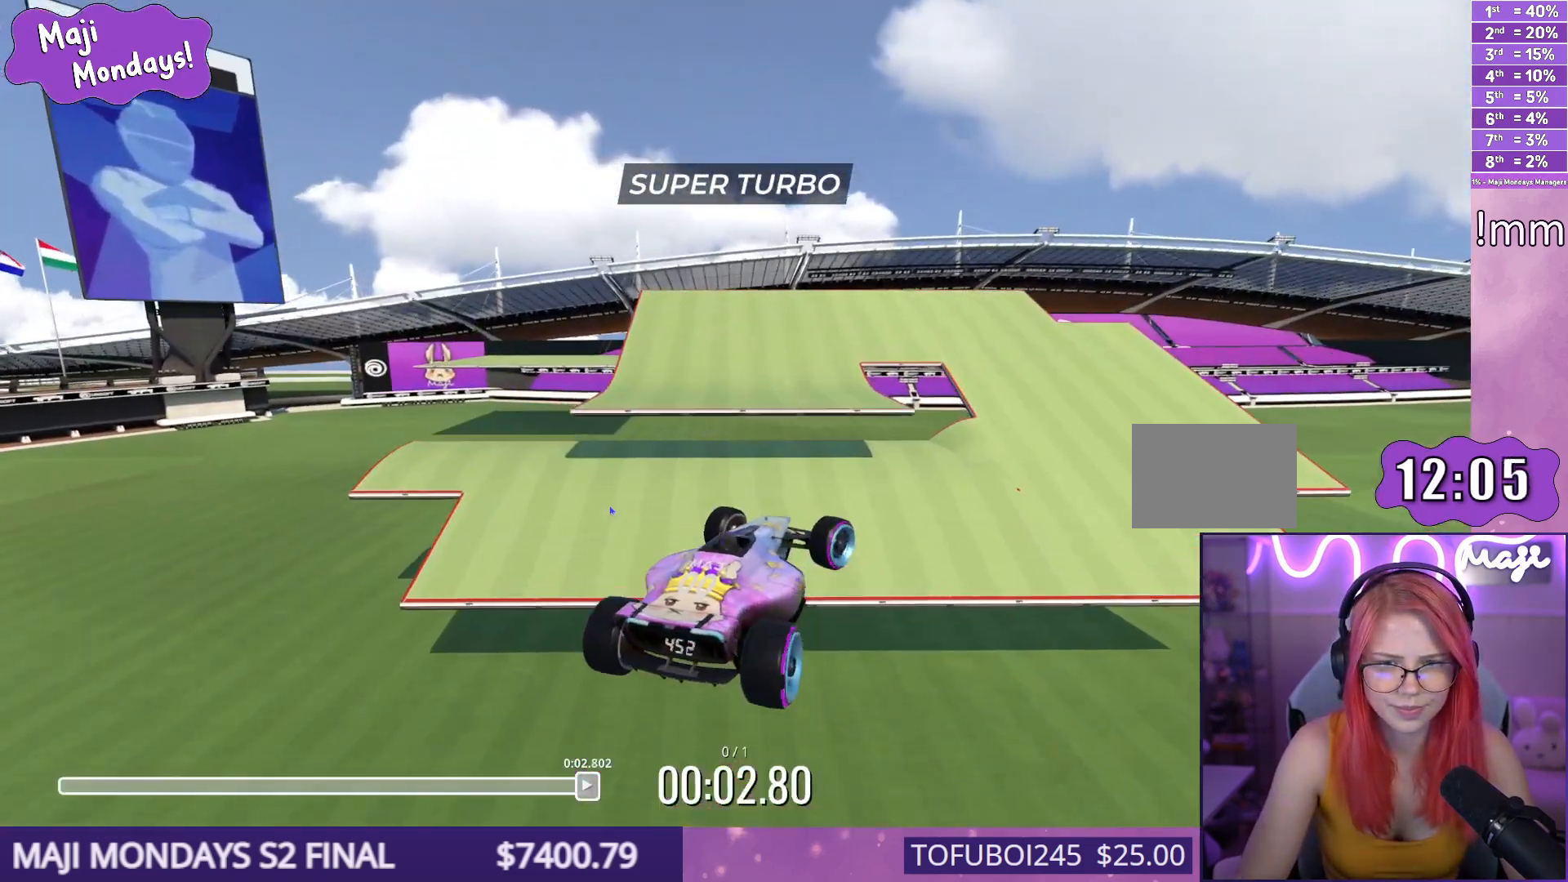
{"keys": ["right", "up"], "events": []}
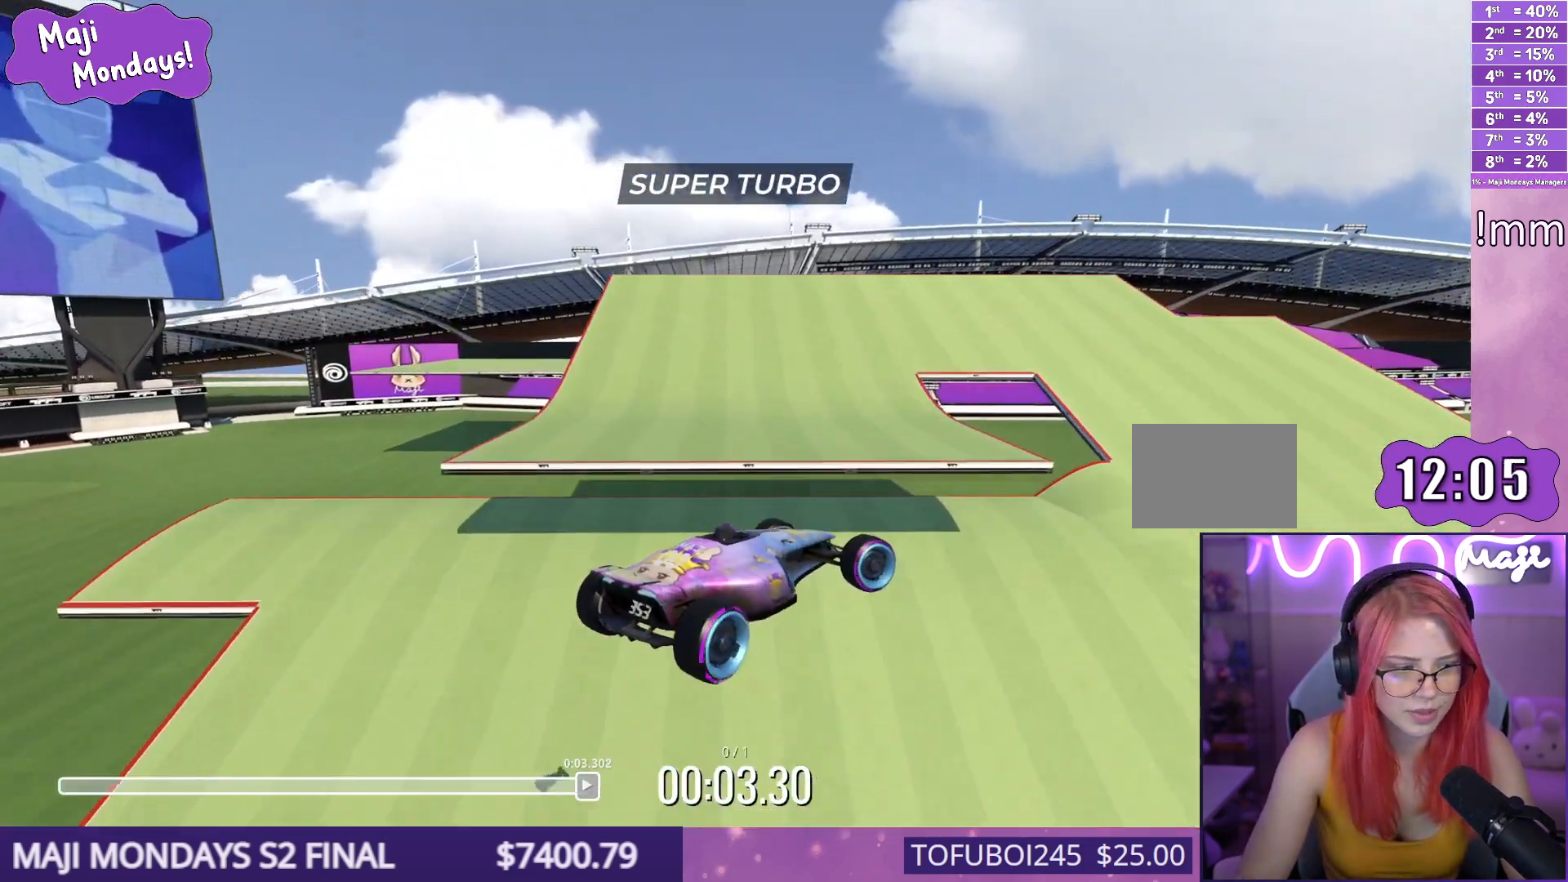
{"keys": ["right", "up"], "events": []}
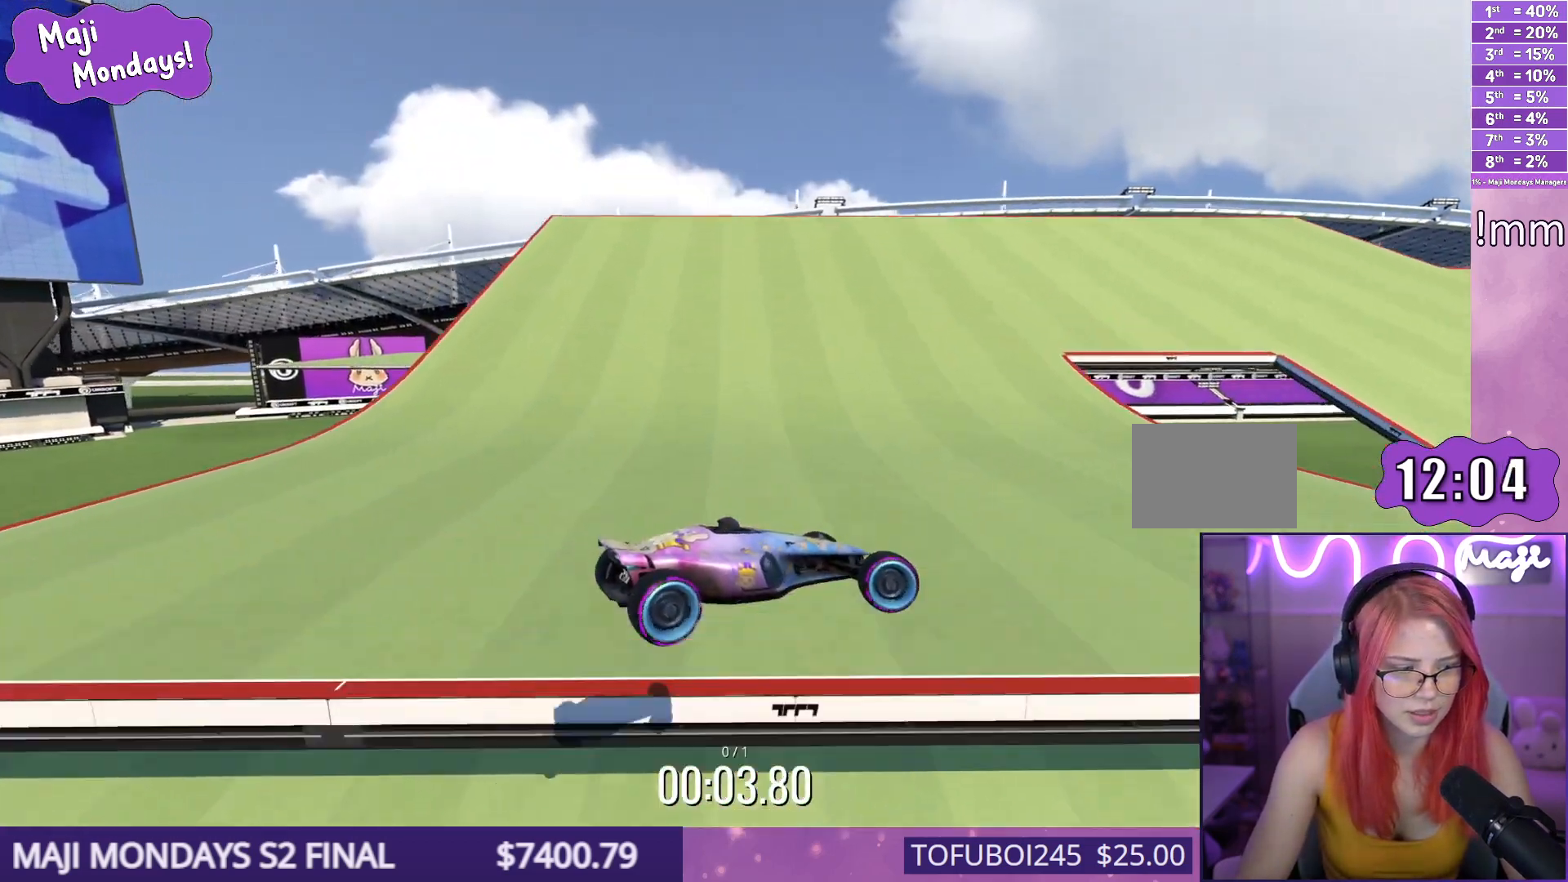
{"keys": ["down", "right", "up"], "events": [[33, "down", "down"]]}
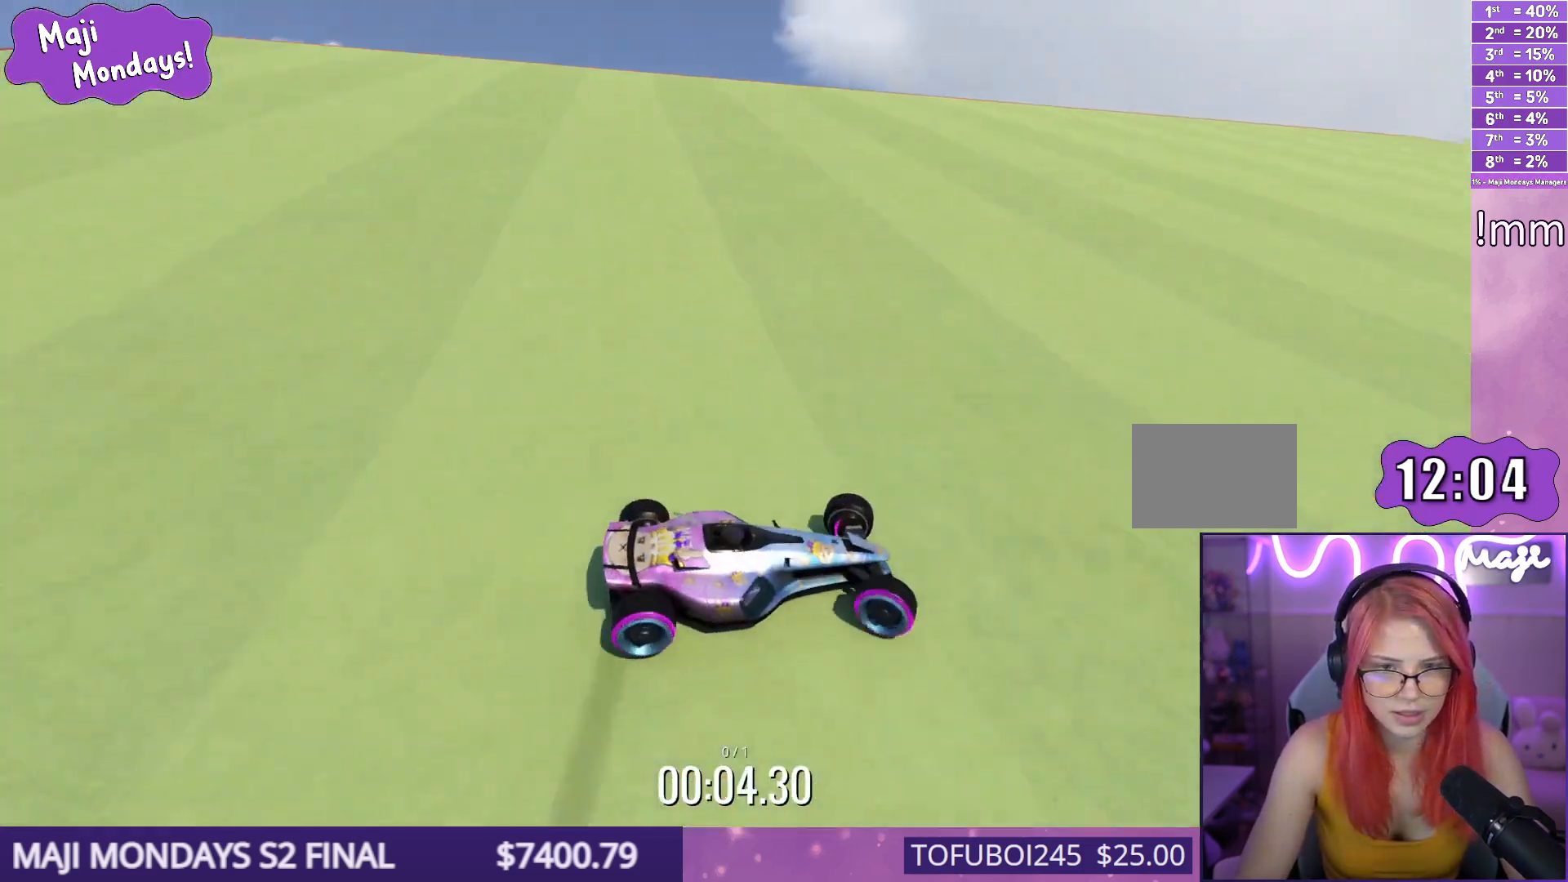
{"keys": ["down", "right", "up"], "events": []}
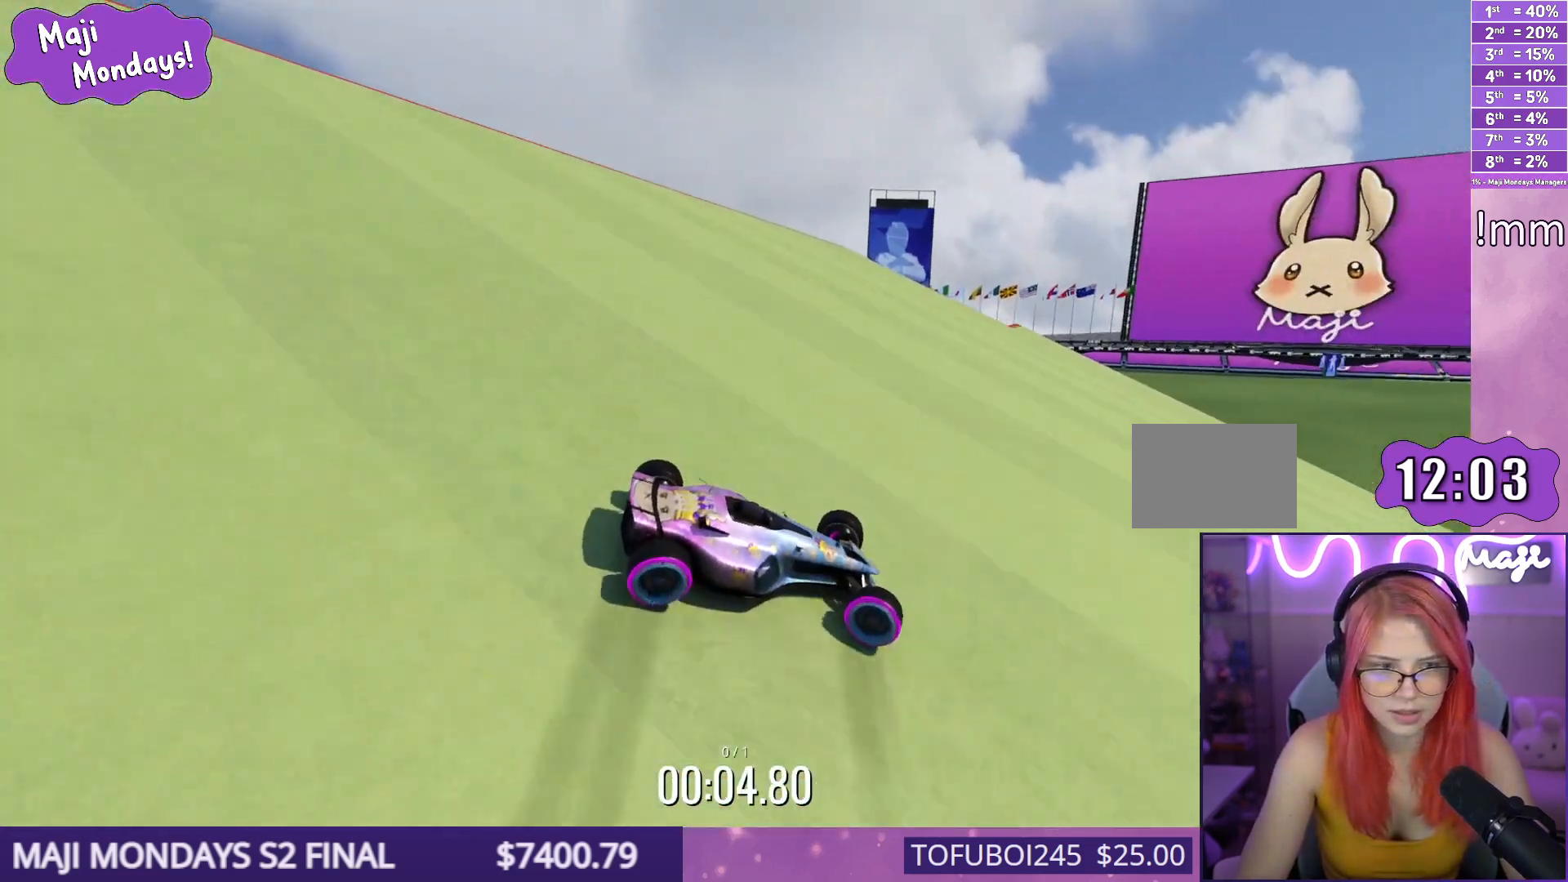
{"keys": ["down", "right", "up"], "events": []}
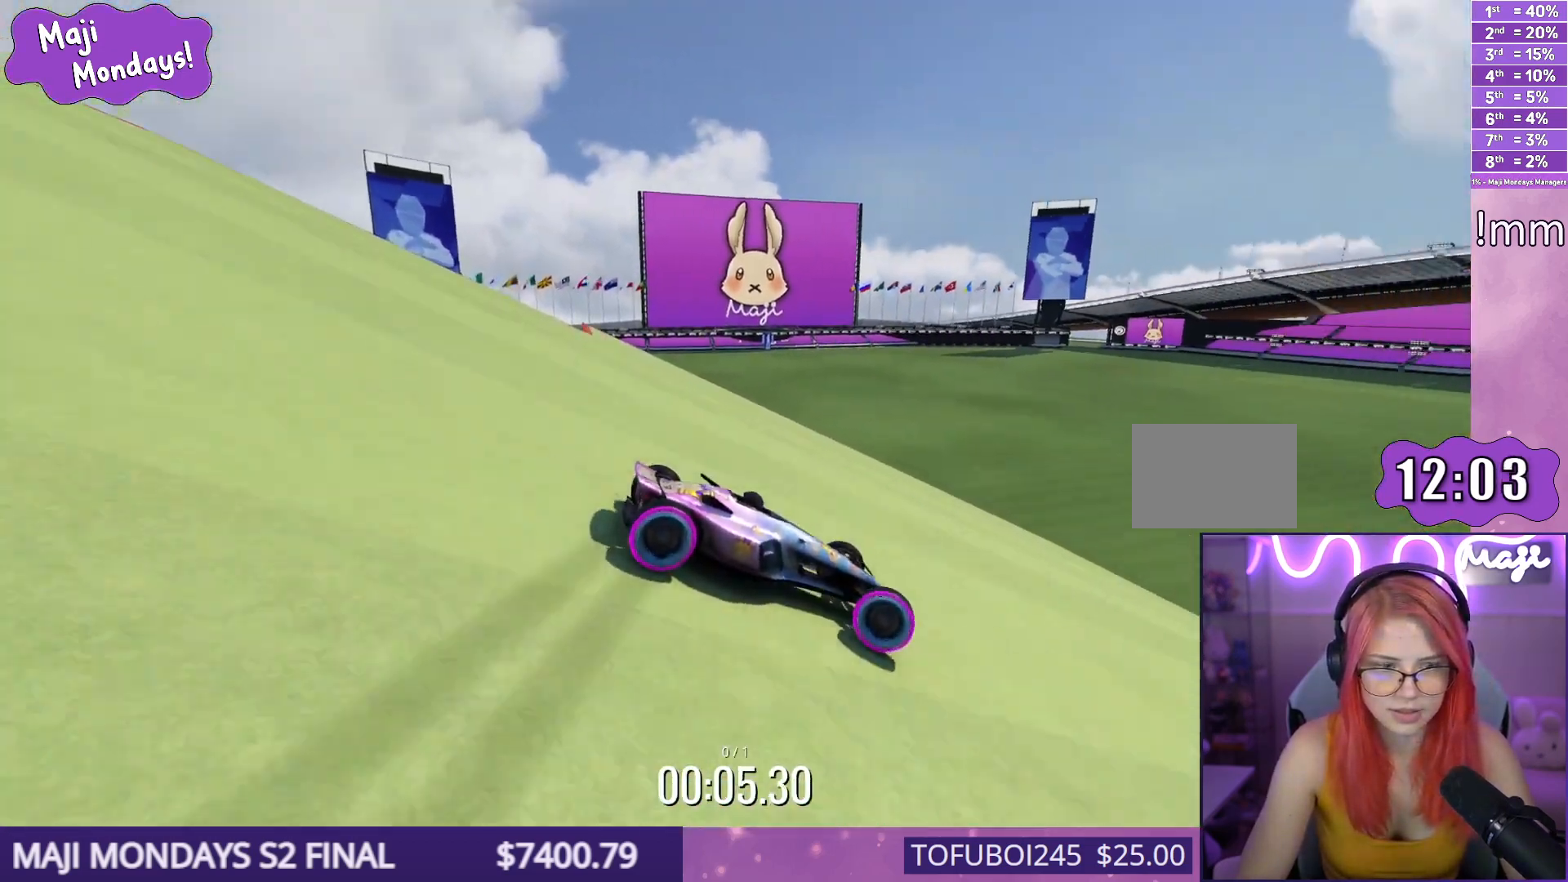
{"keys": ["down", "right", "up"], "events": []}
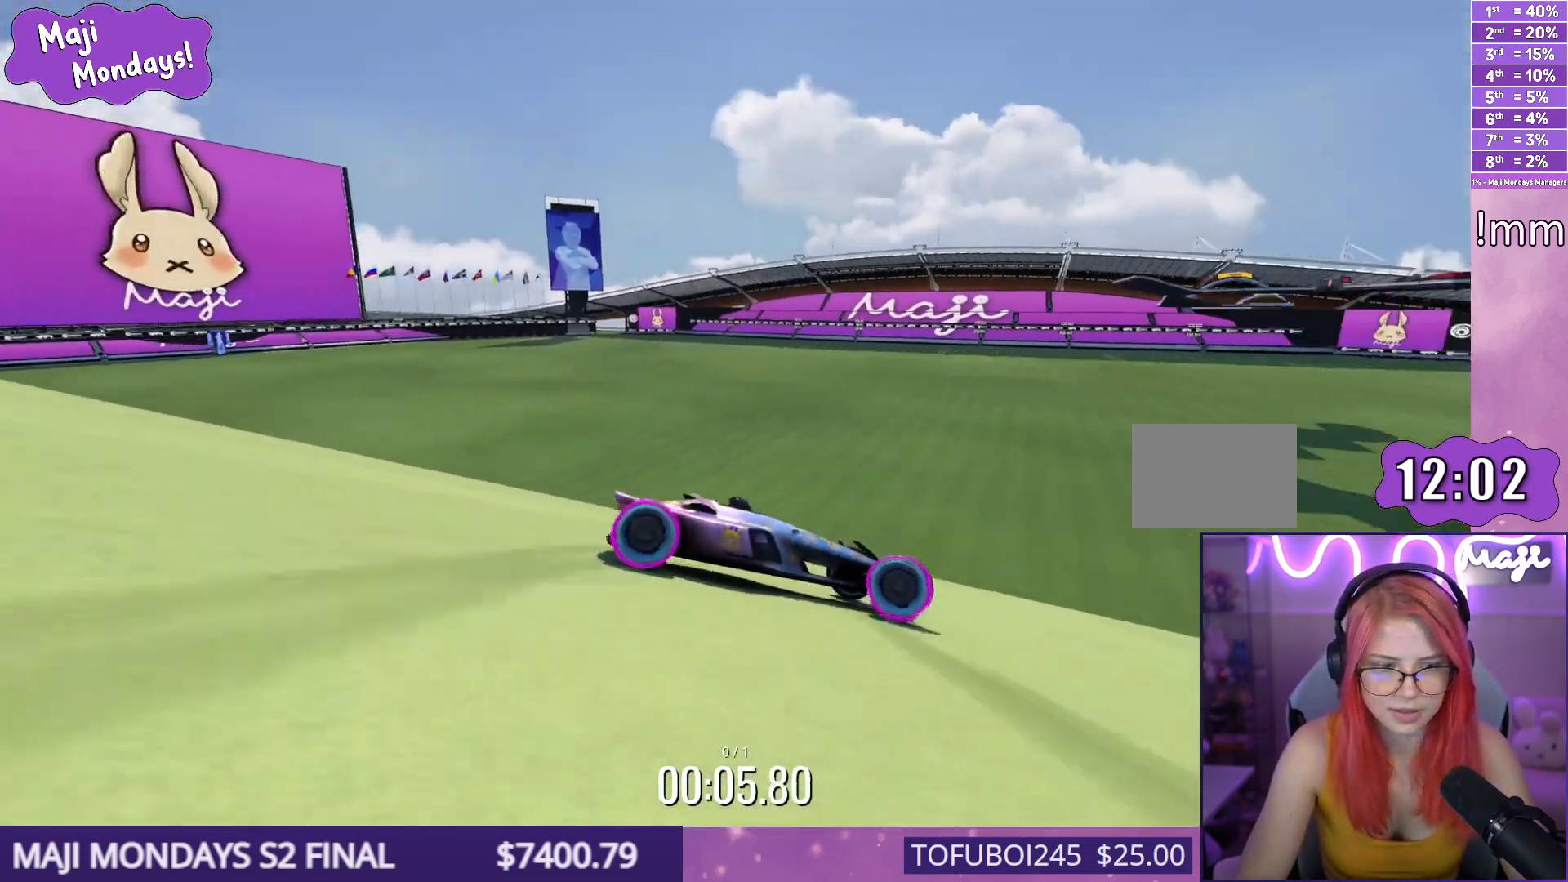
{"keys": ["down", "right", "up"], "events": []}
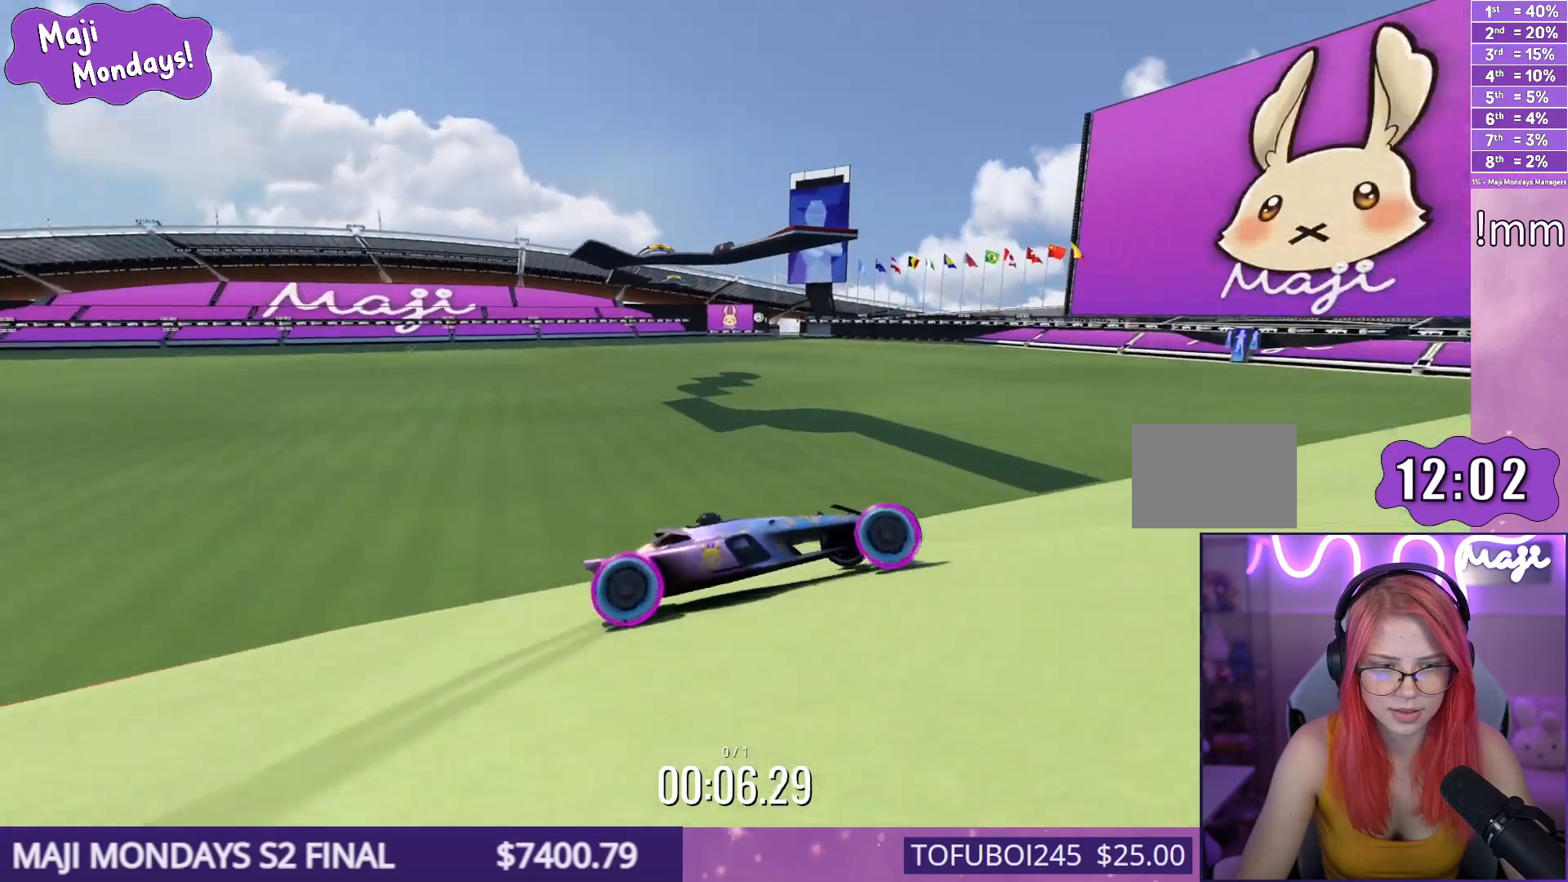
{"keys": ["down", "right", "up"], "events": []}
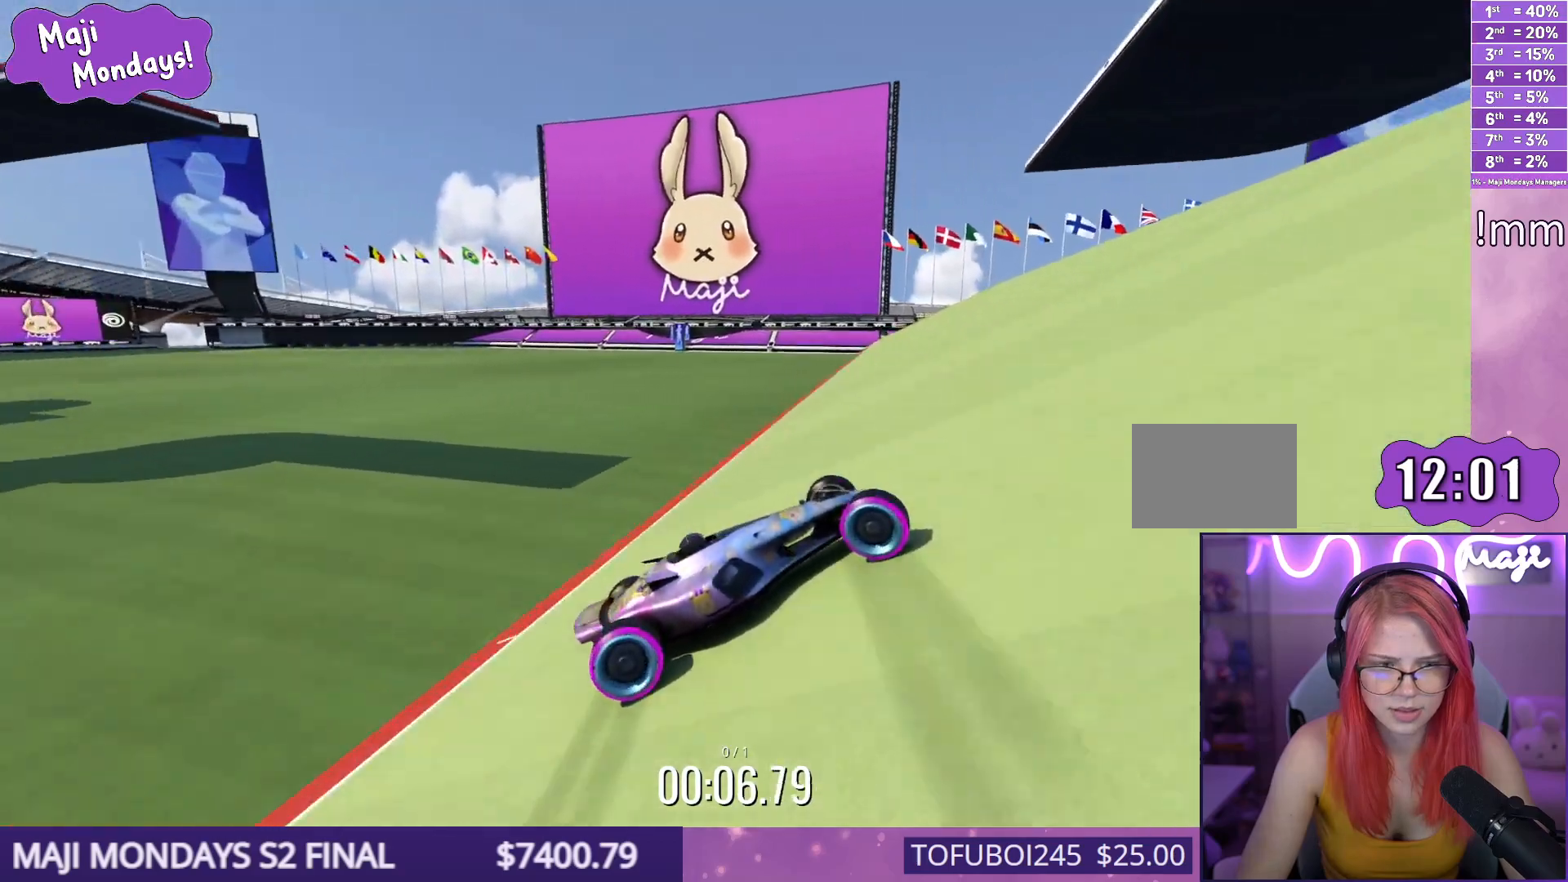
{"keys": ["down", "right", "up"], "events": []}
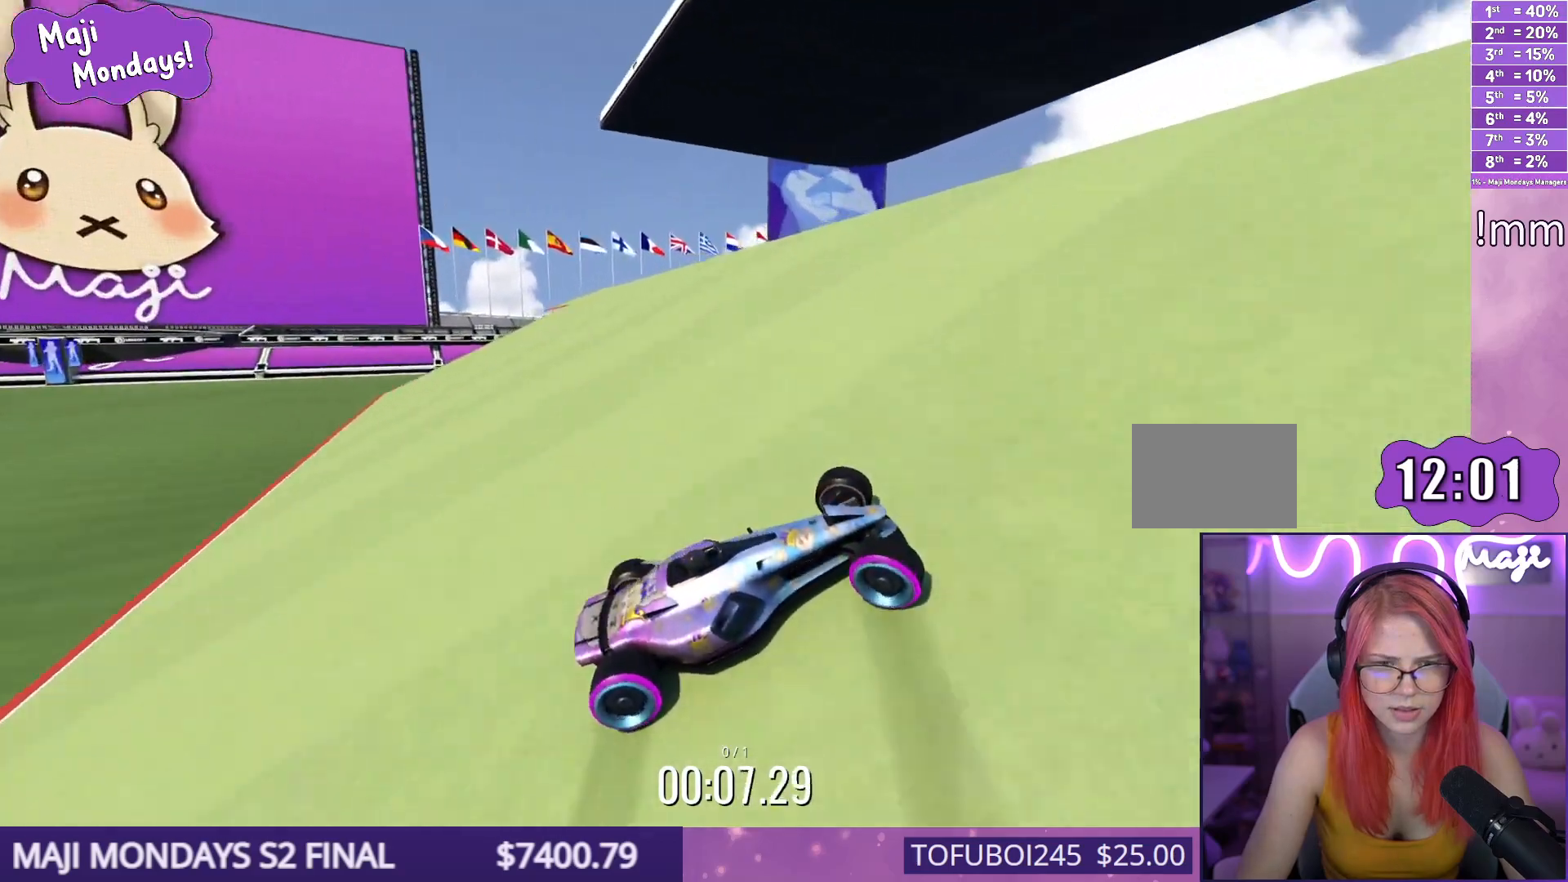
{"keys": ["down", "right", "up"], "events": []}
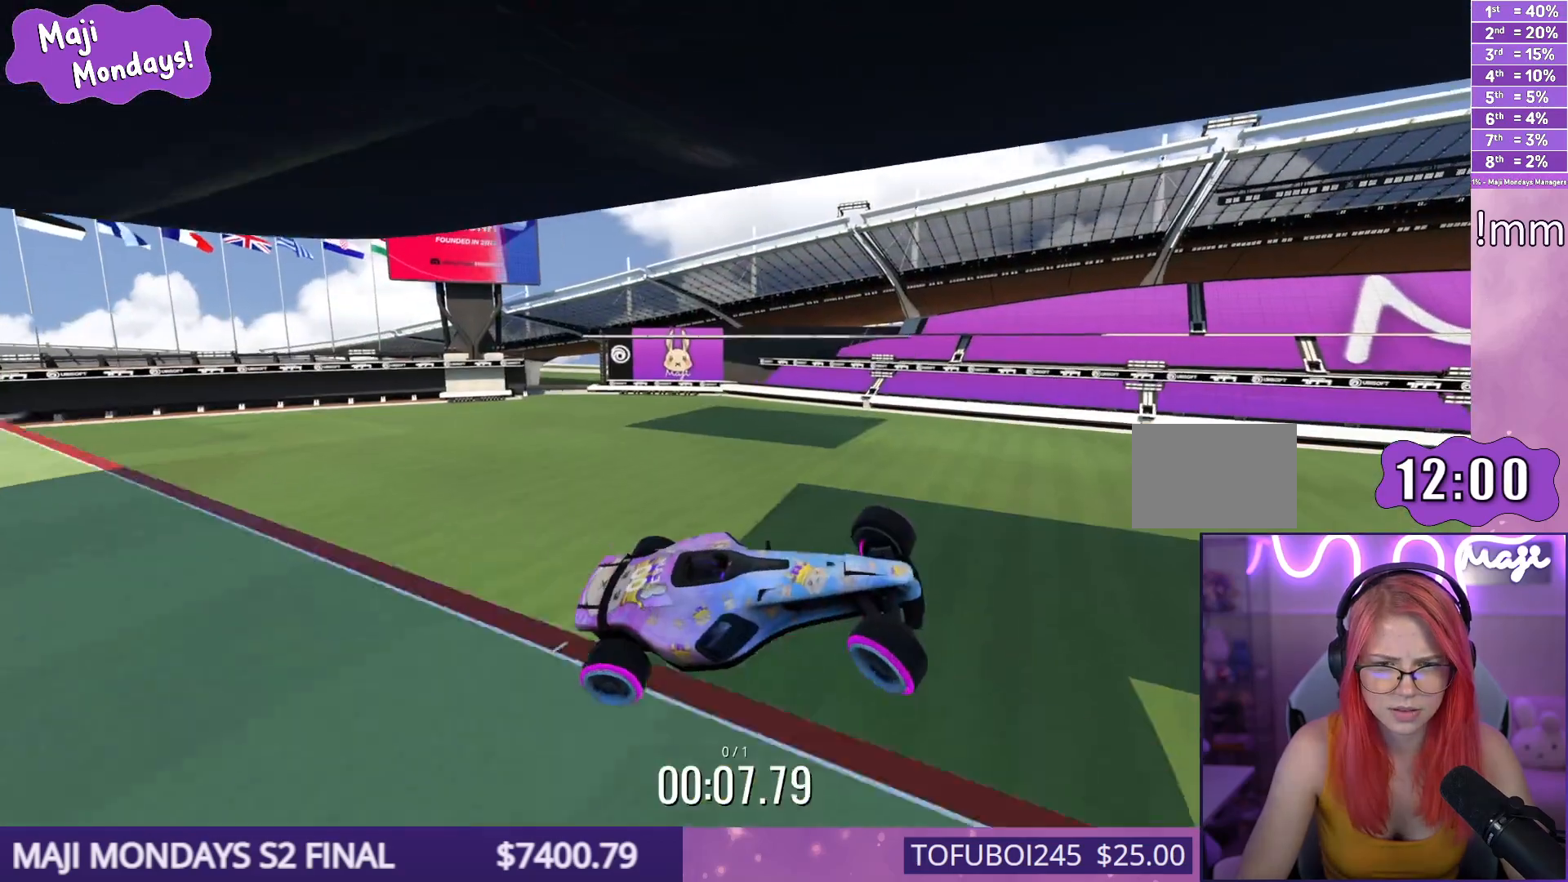
{"keys": ["down", "right", "up"], "events": []}
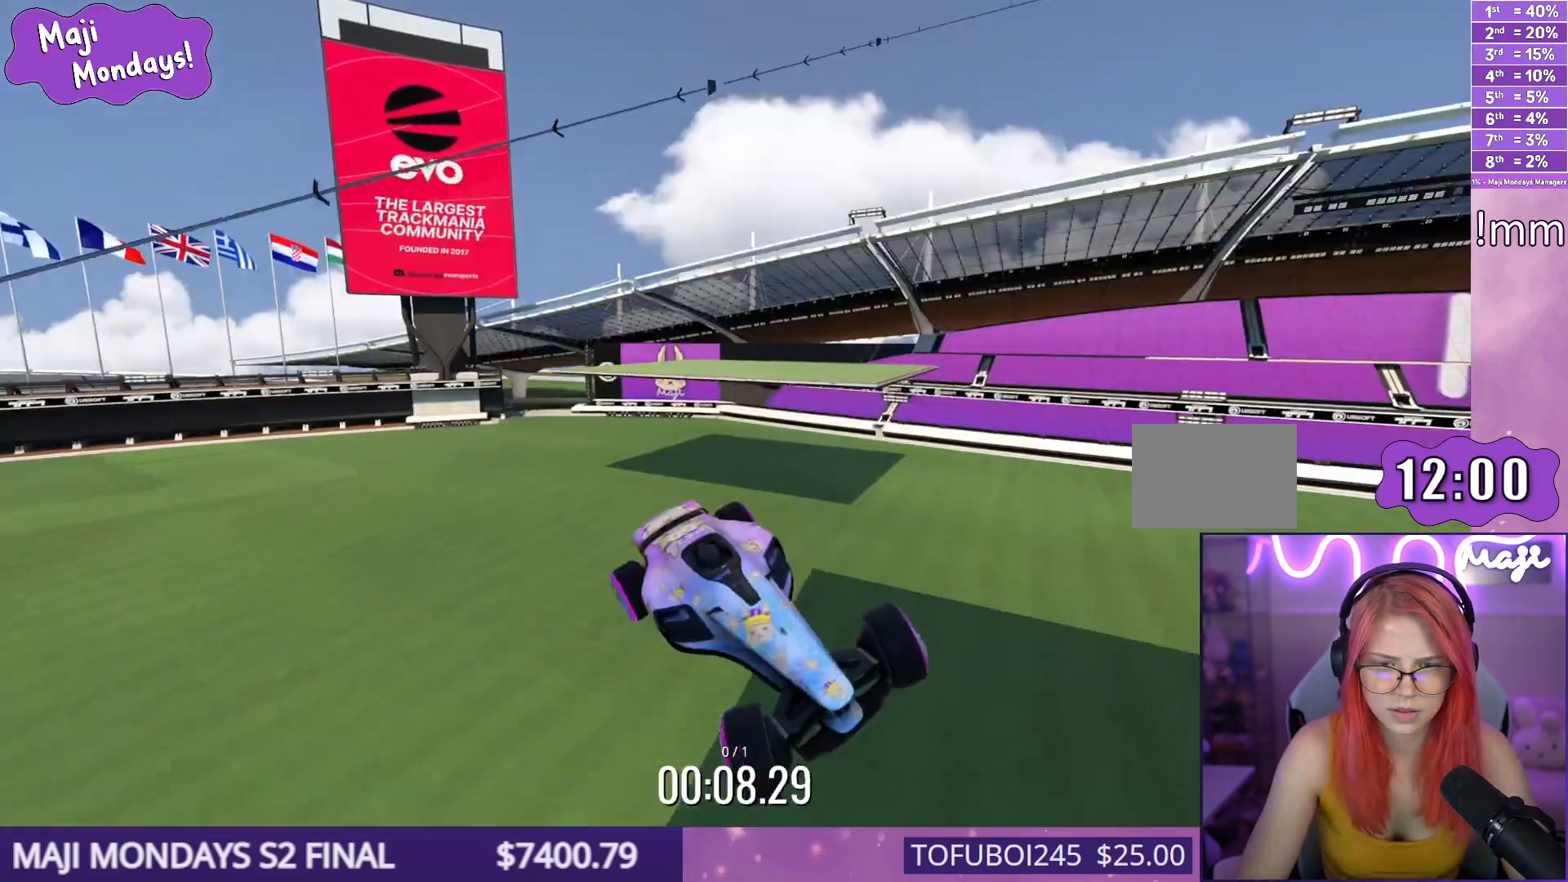
{"keys": ["down", "right", "up"], "events": []}
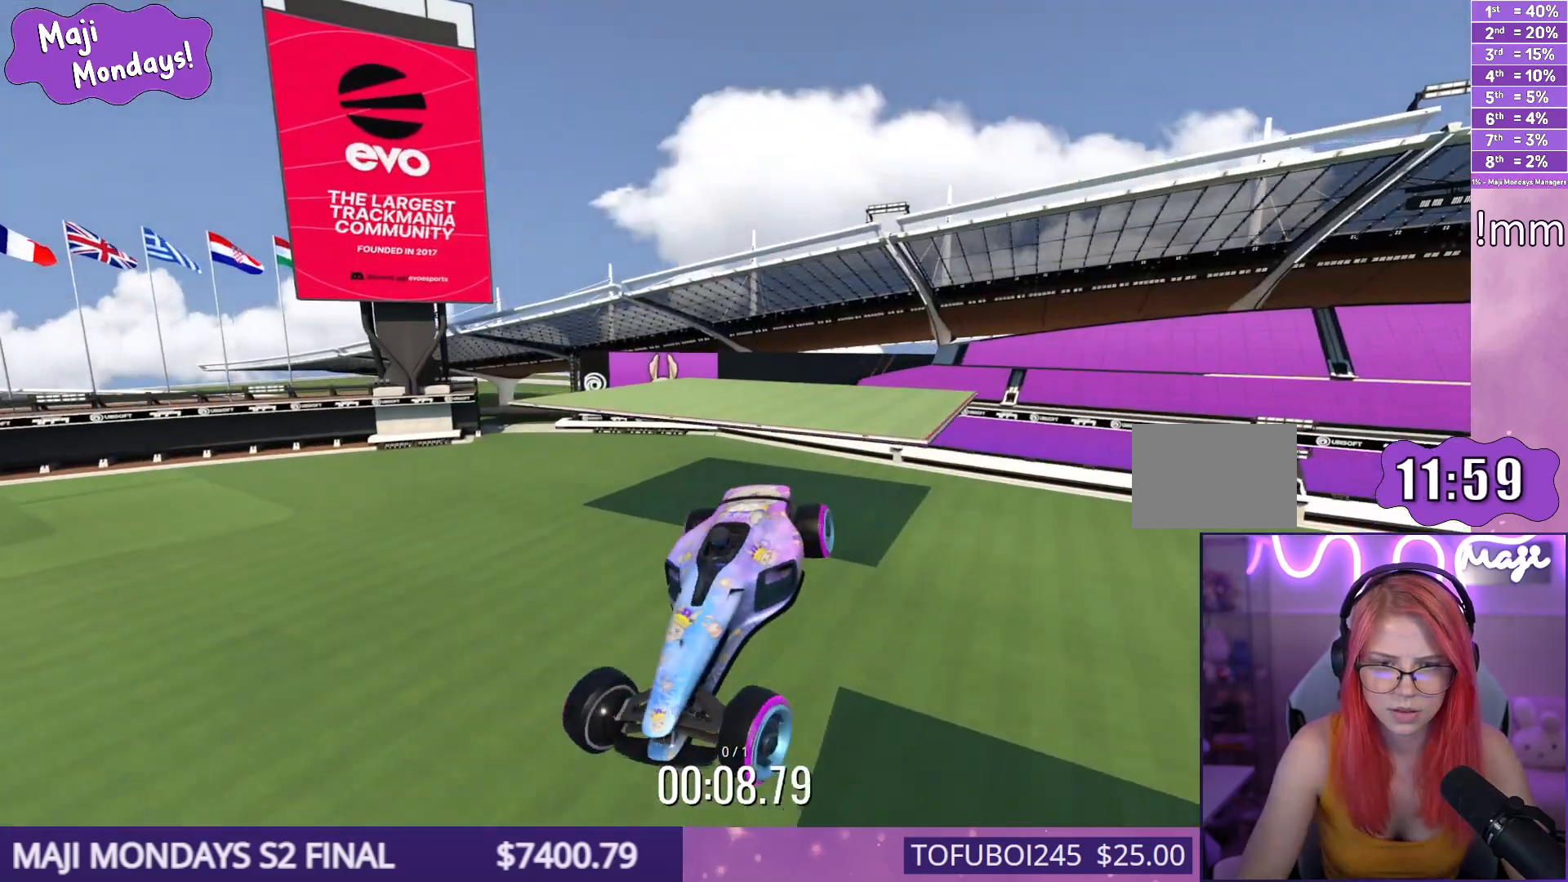
{"keys": ["down", "right", "up"], "events": []}
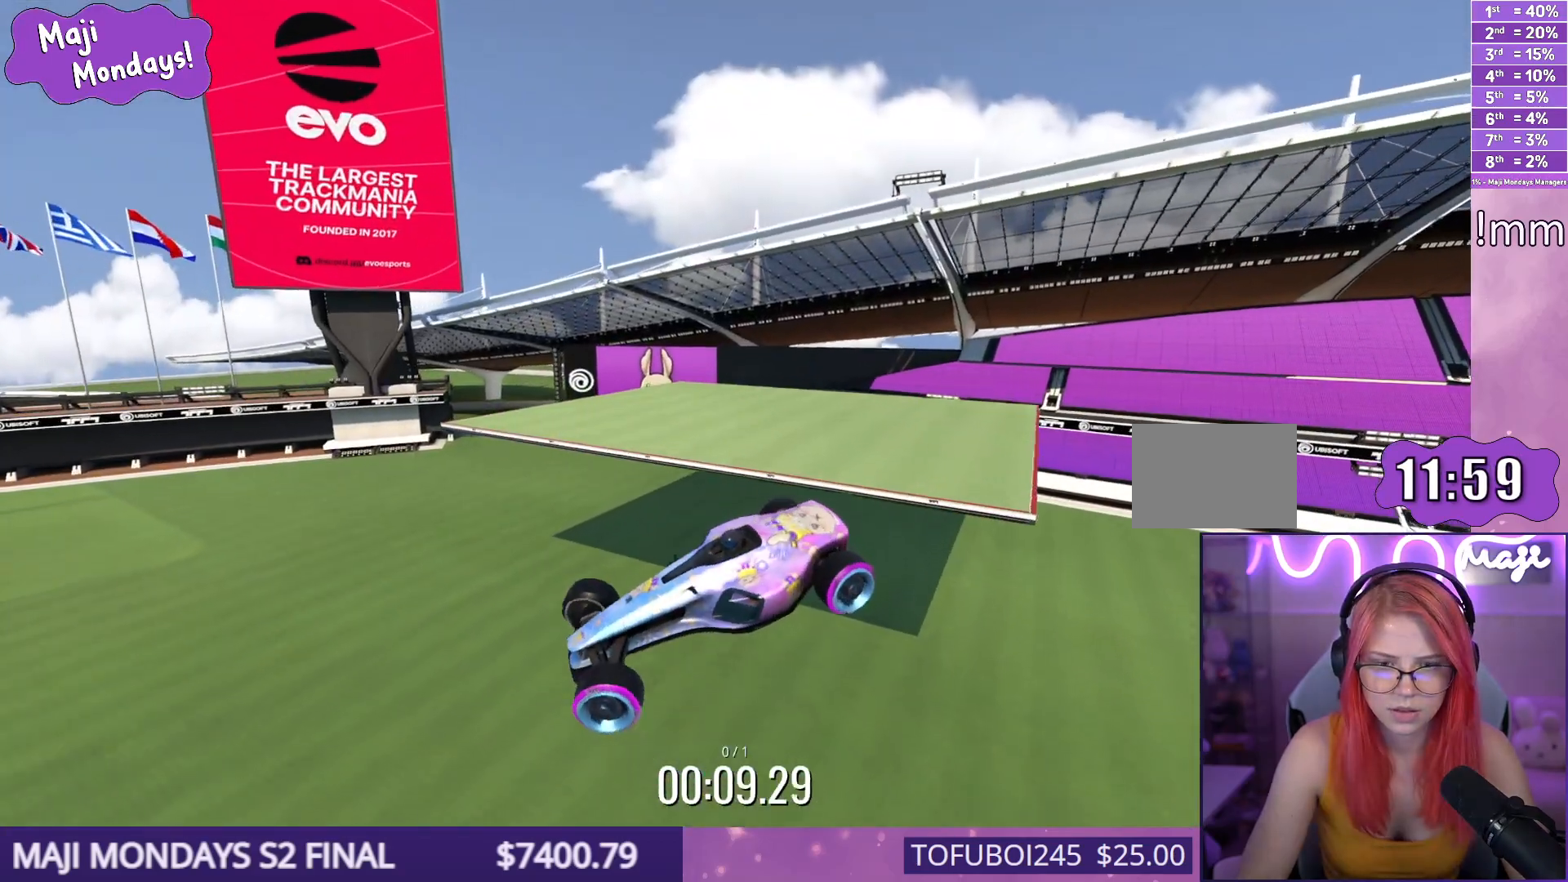
{"keys": ["down", "right", "up"], "events": []}
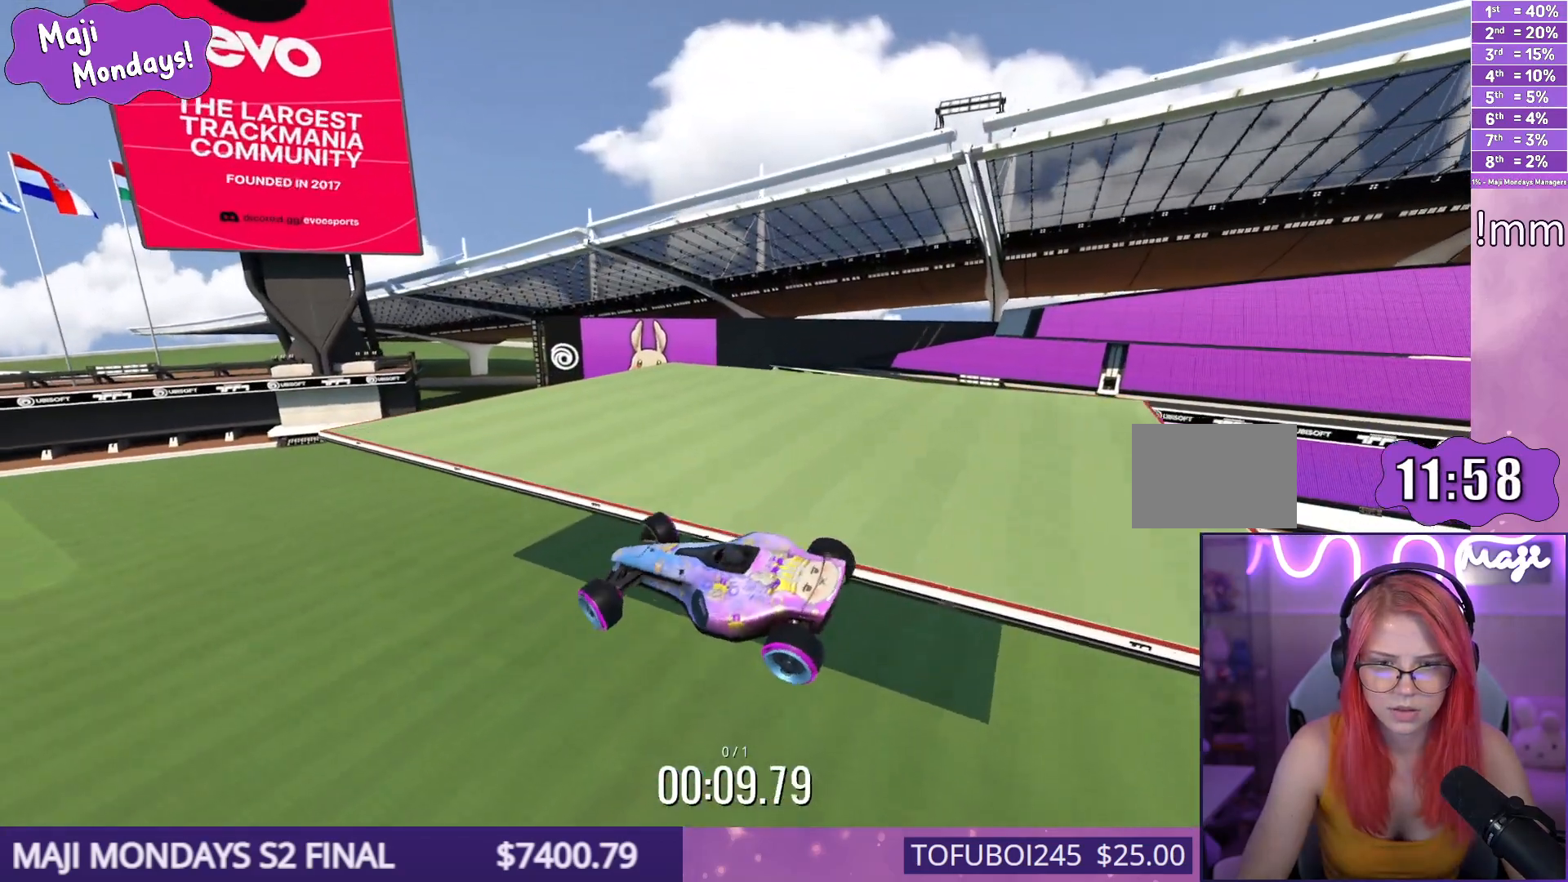
{"keys": ["down", "right", "up"], "events": []}
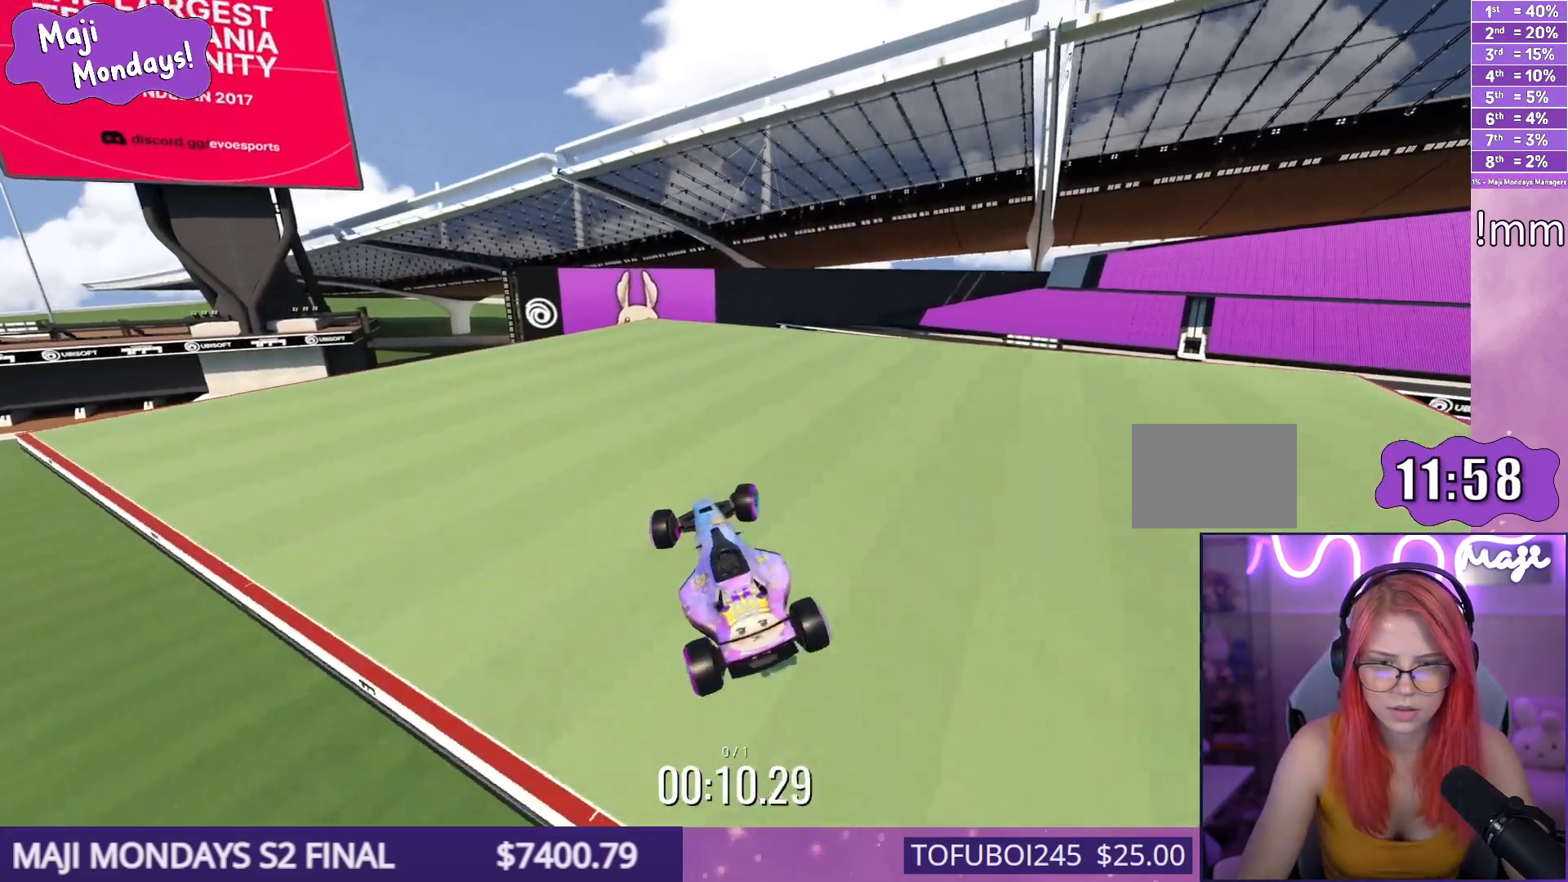
{"keys": ["down", "right", "up"], "events": []}
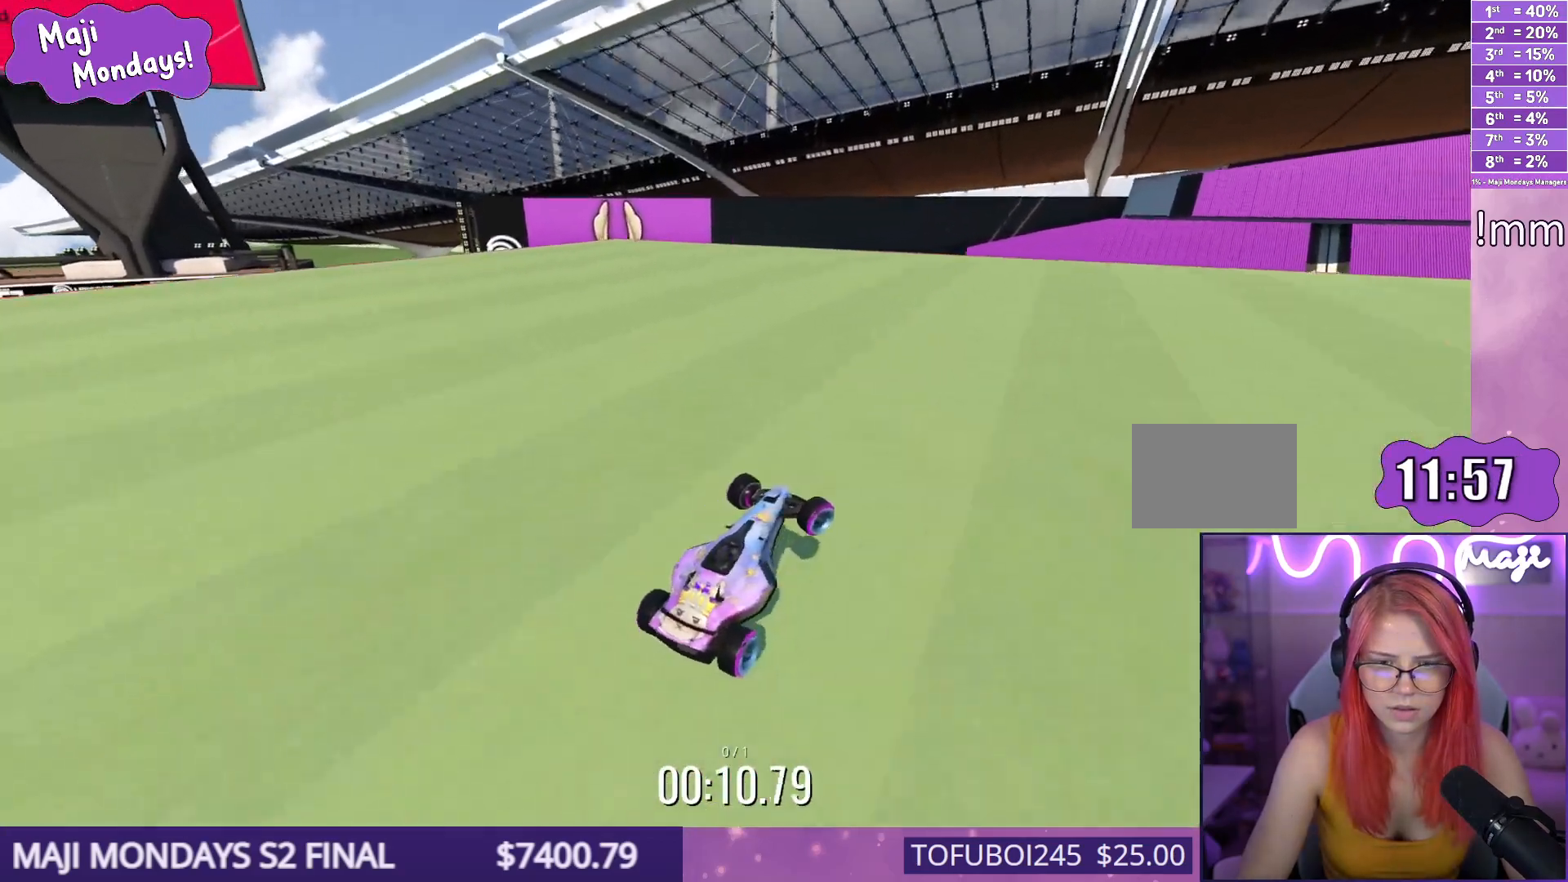
{"keys": ["down", "right", "up"], "events": []}
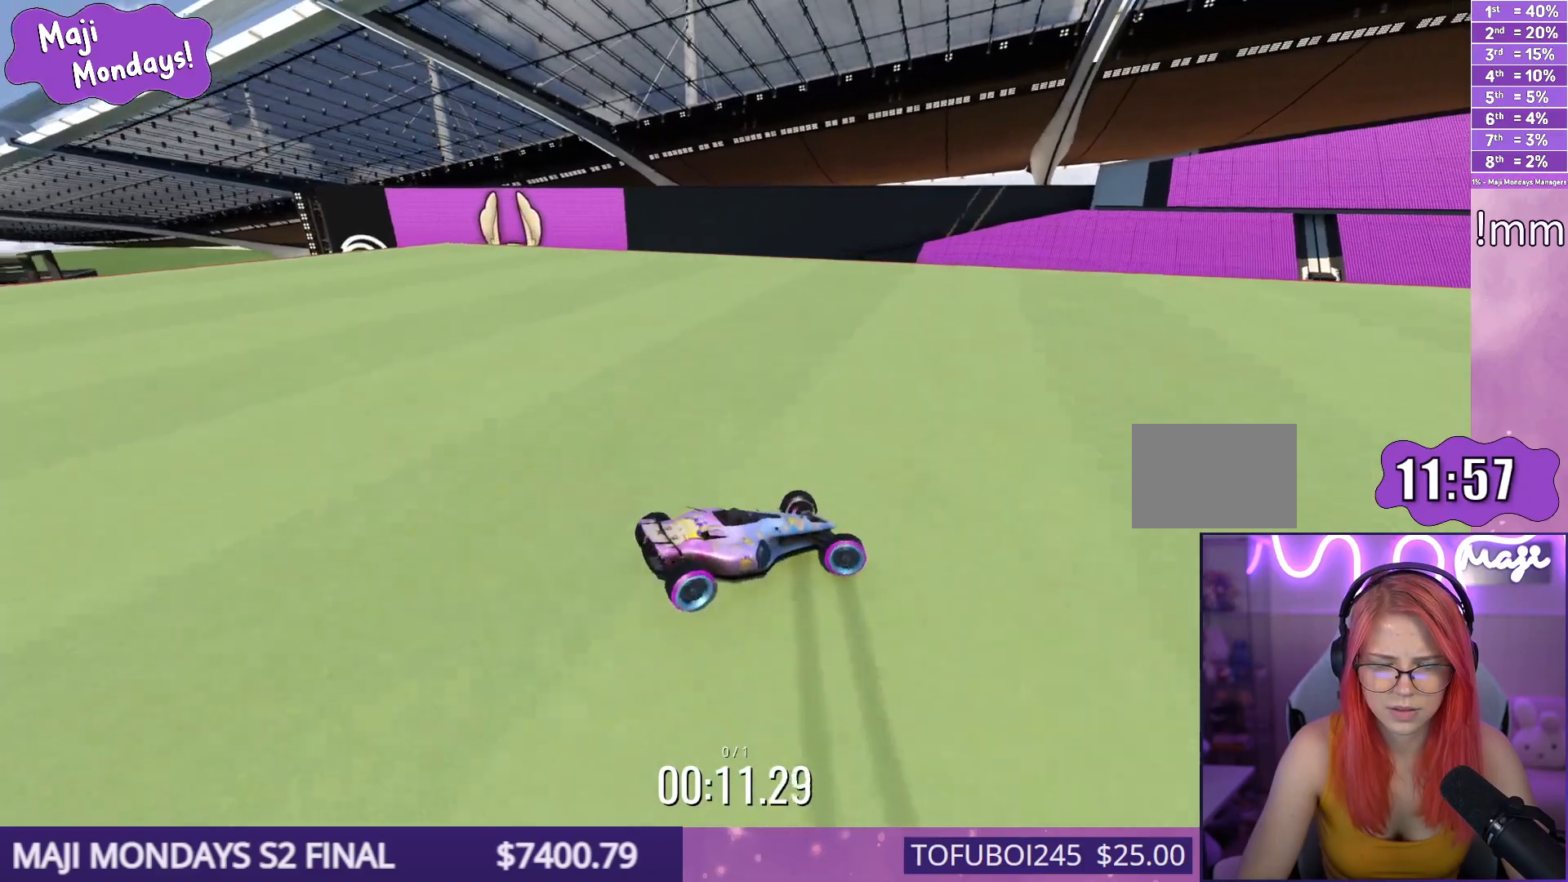
{"keys": ["down", "right", "up"], "events": []}
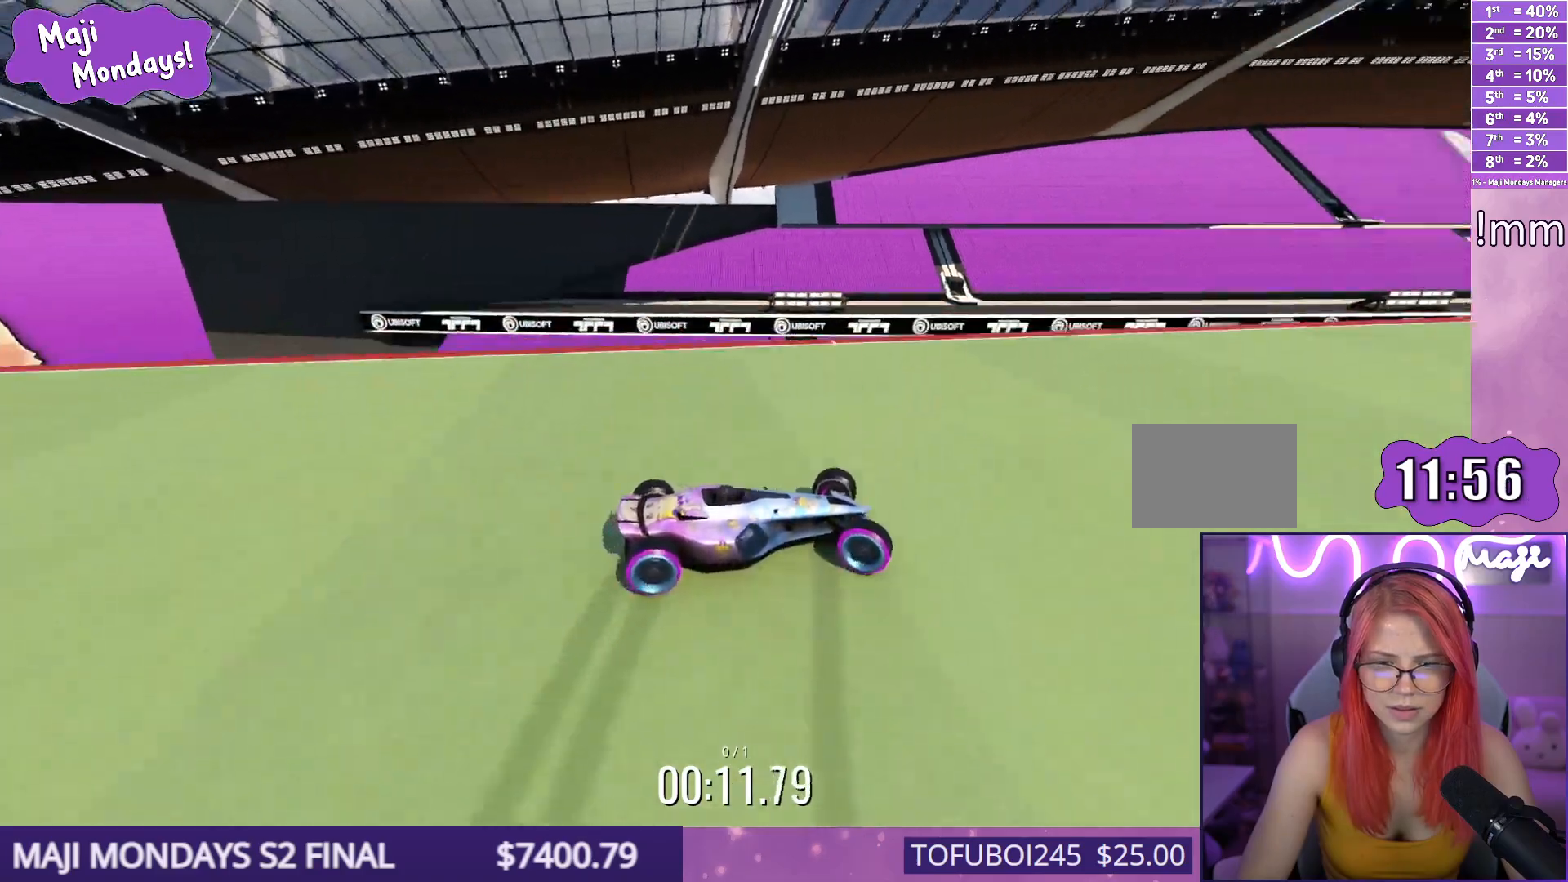
{"keys": ["down", "right", "up"], "events": []}
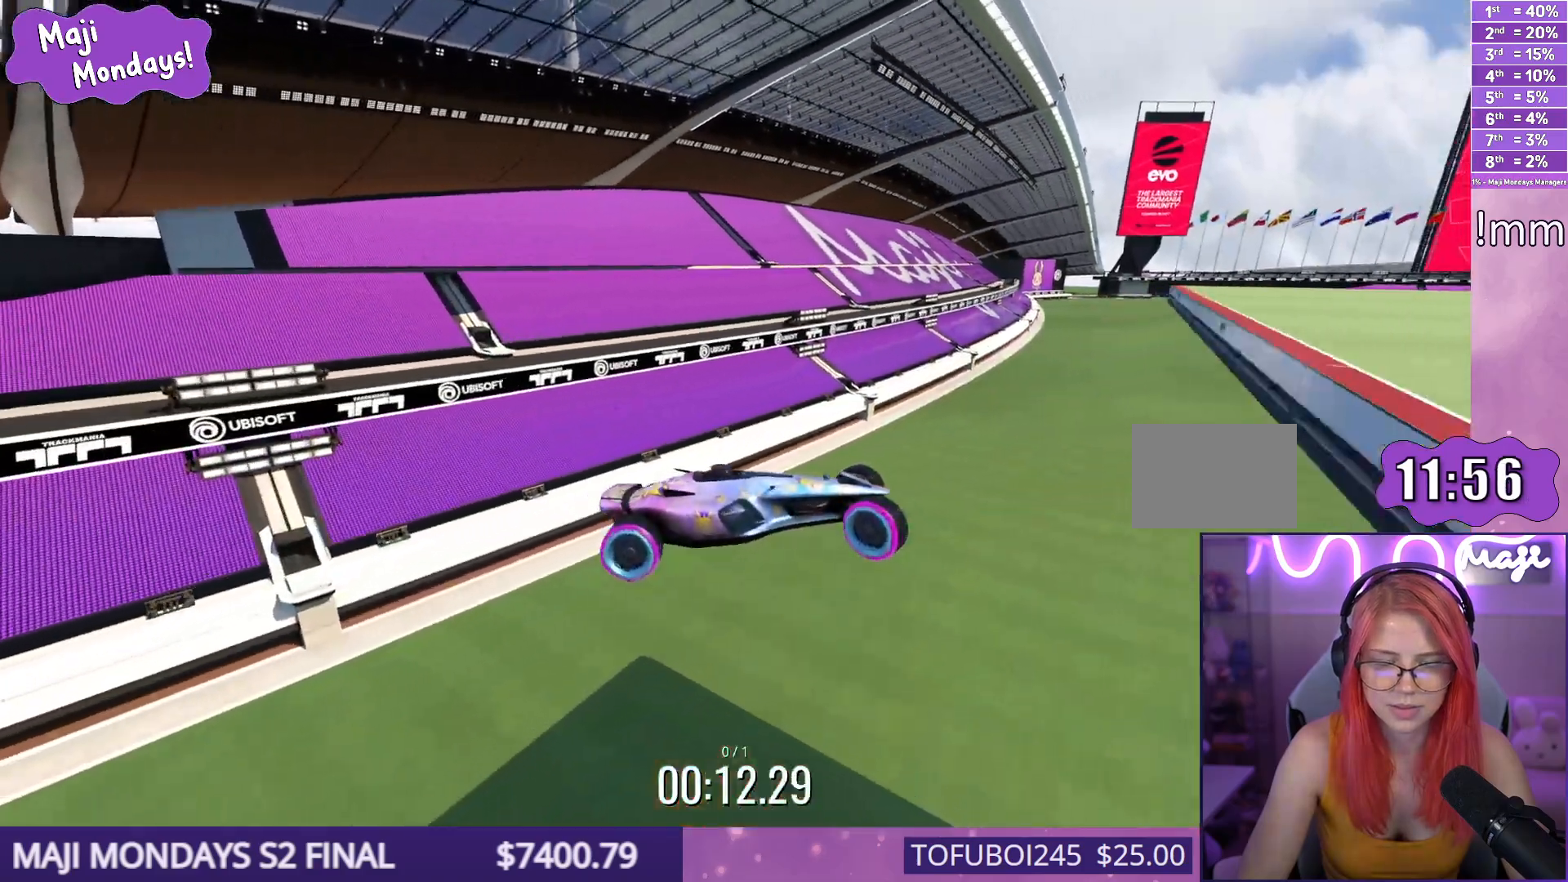
{"keys": ["up"], "events": [[17, "down", "up"], [50, "right", "up"]]}